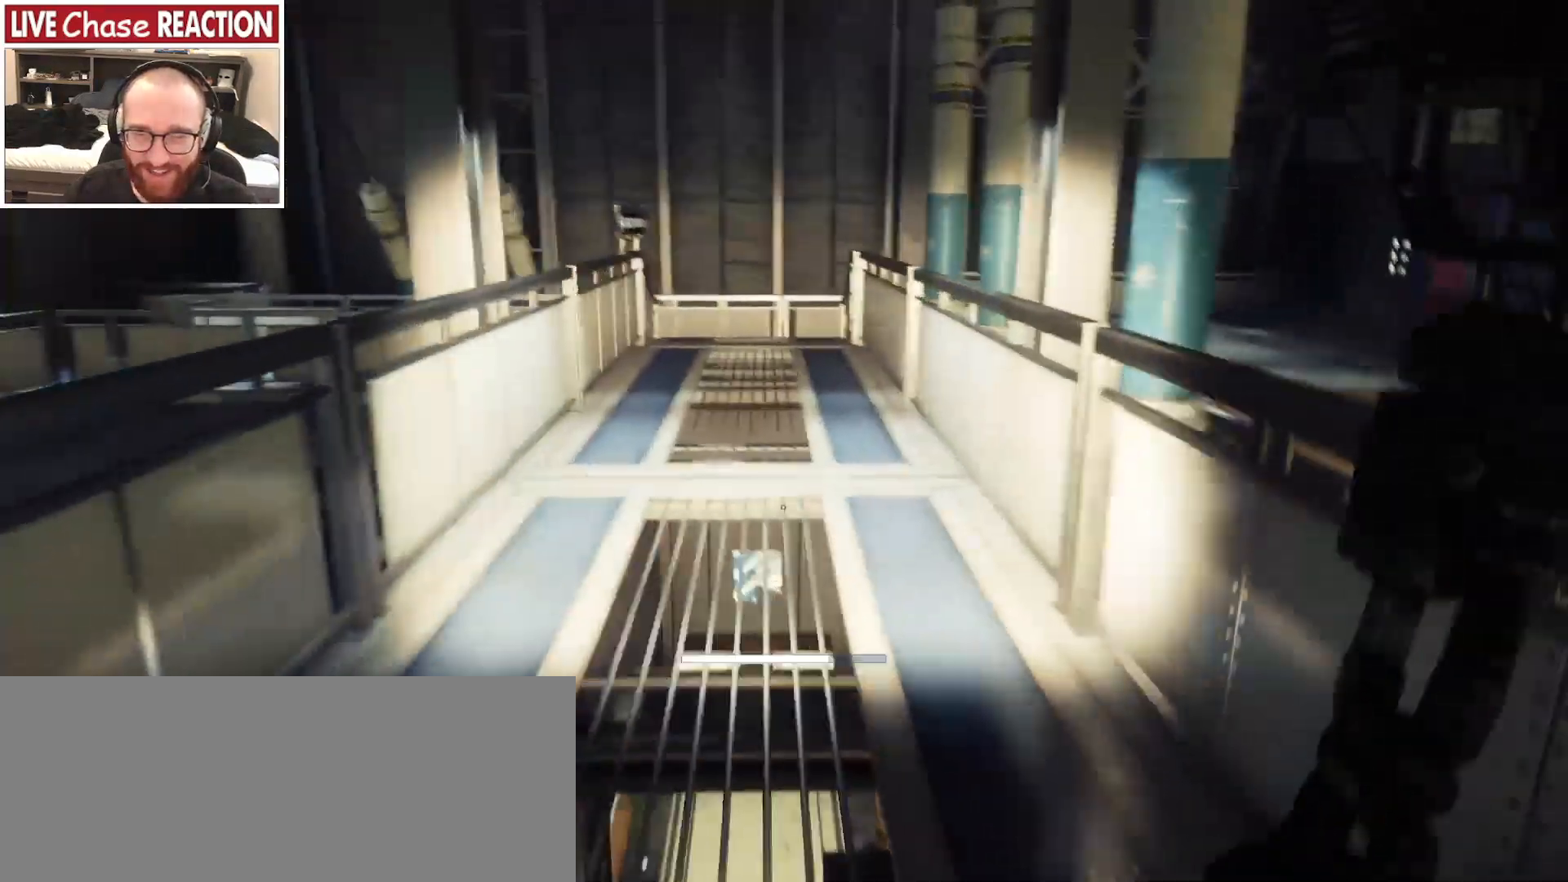
Gameplay with keyboard and mouse; each line is a JSON object with the keys and mouse buttons held at the frame after it. "events" lists presses ("down") and releases ("up") of ".", "/", "0", "1", "2", "3", "4", "5", "6", "7", "8", "9", "a", "alt_l", "alt_r", "b", "backslash", "backspace", "c", "caps_lock", "comma", "ctrl_l", "ctrl_r", "d", "e", "equals", "escape", "f", "f1", "f10", "f11", "f12", "f2", "f3", "f4", "f5", "f6", "f7", "f8", "f9", "g", "h", "i", "j", "k", "l", "lbracket", "m", "minus", "n", "o", "p", "q", "quote", "r", "rbracket", "return", "s", "semicolon", "shift_l", "shift_r", "space", "super_l", "super_r", "t", "tab", "tilde", "u", "v", "w", "x", "y", "z", "mouse_left", "mouse_wheel", "mouse_right", "mouse_mb4" and "mouse_mb5" between this image and that frame as [ms after this image, input, new state], when the widget could be followed in between. "mouse_left", "mouse_wheel", "mouse_right", "mouse_mb4", "mouse_mb5" = the "left", "wheel", "right", "mb4", "mb5" buttons of the "mouse" list. No other keys are recorded. "wheel" means that the mouse wheel is clicked or scrolled. Mouse movement is not recorded.
{"keys": ["shift_l", "w"], "mouse": [], "events": []}
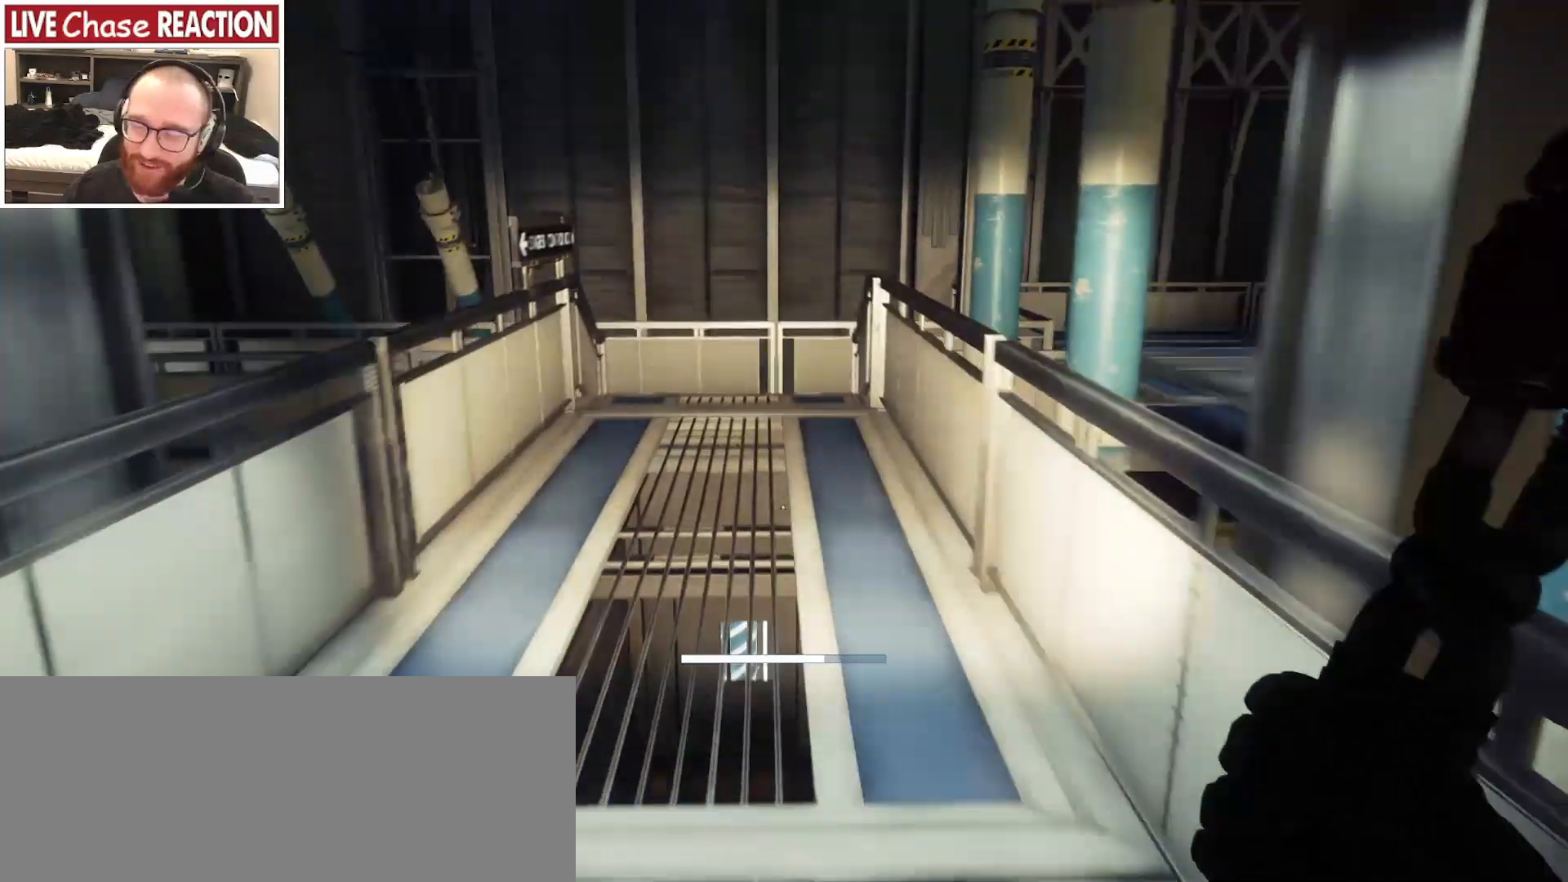
{"keys": ["shift_l", "w"], "mouse": [], "events": []}
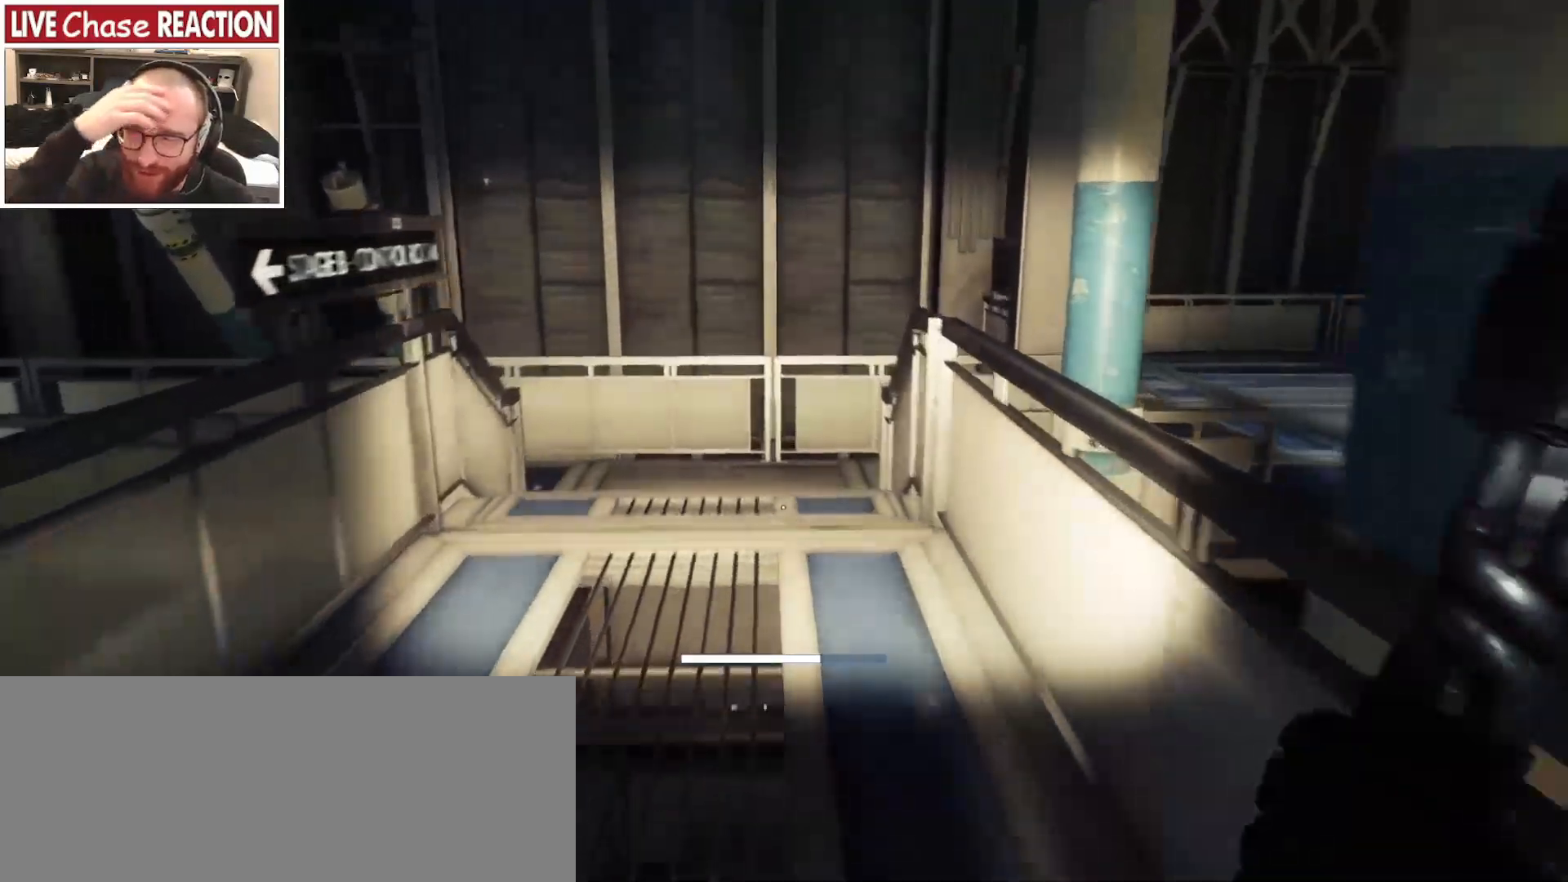
{"keys": ["a", "shift_l", "w"], "mouse": [], "events": [[250, "a", "down"]]}
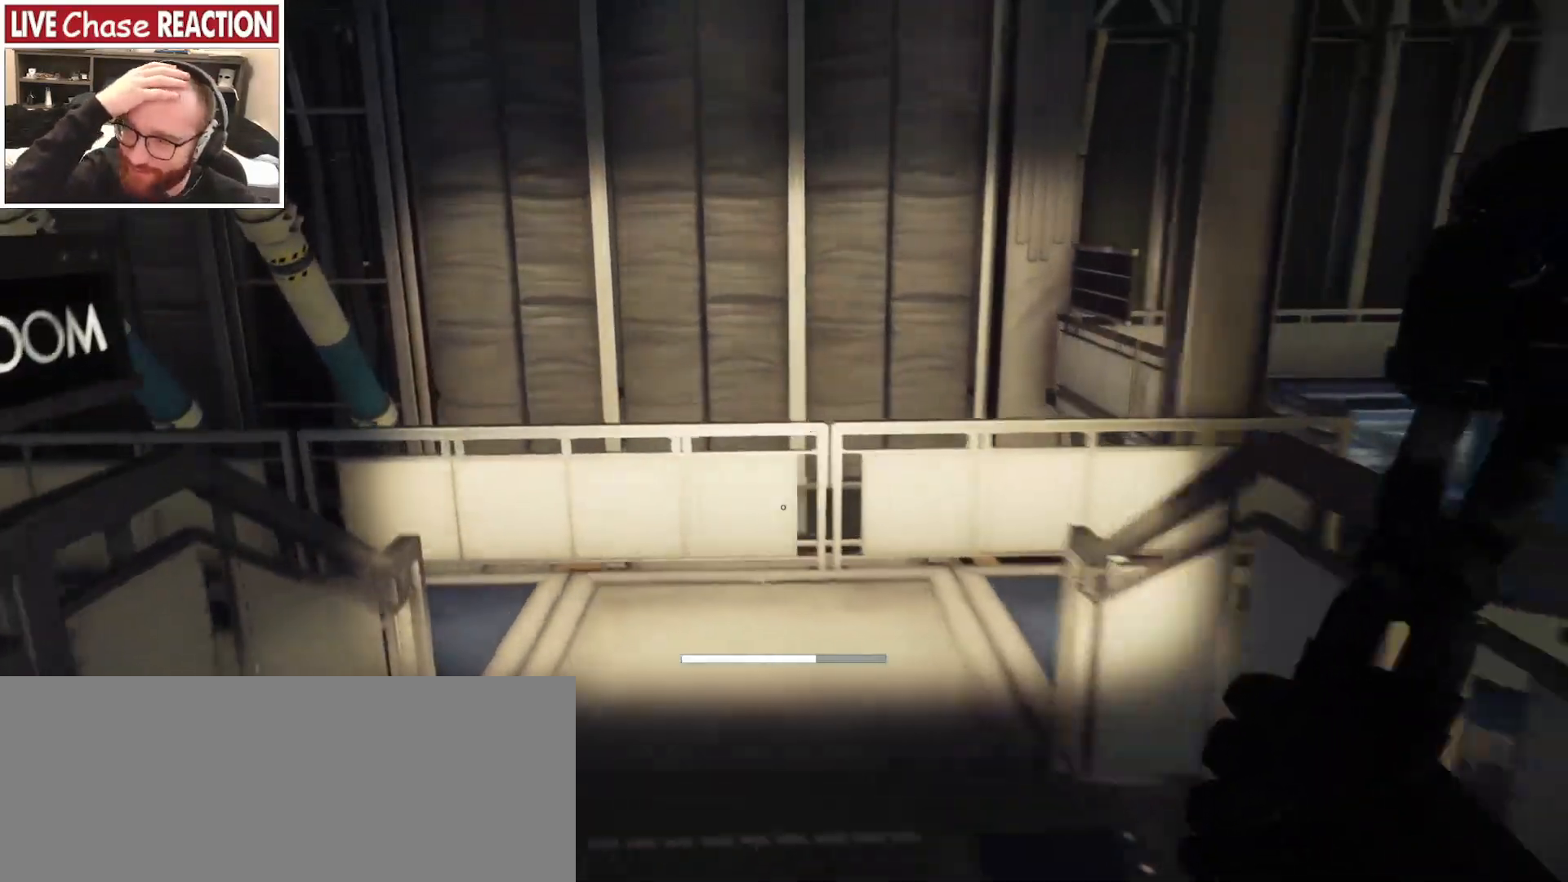
{"keys": ["shift_l", "w"], "mouse": [], "events": [[33, "a", "up"]]}
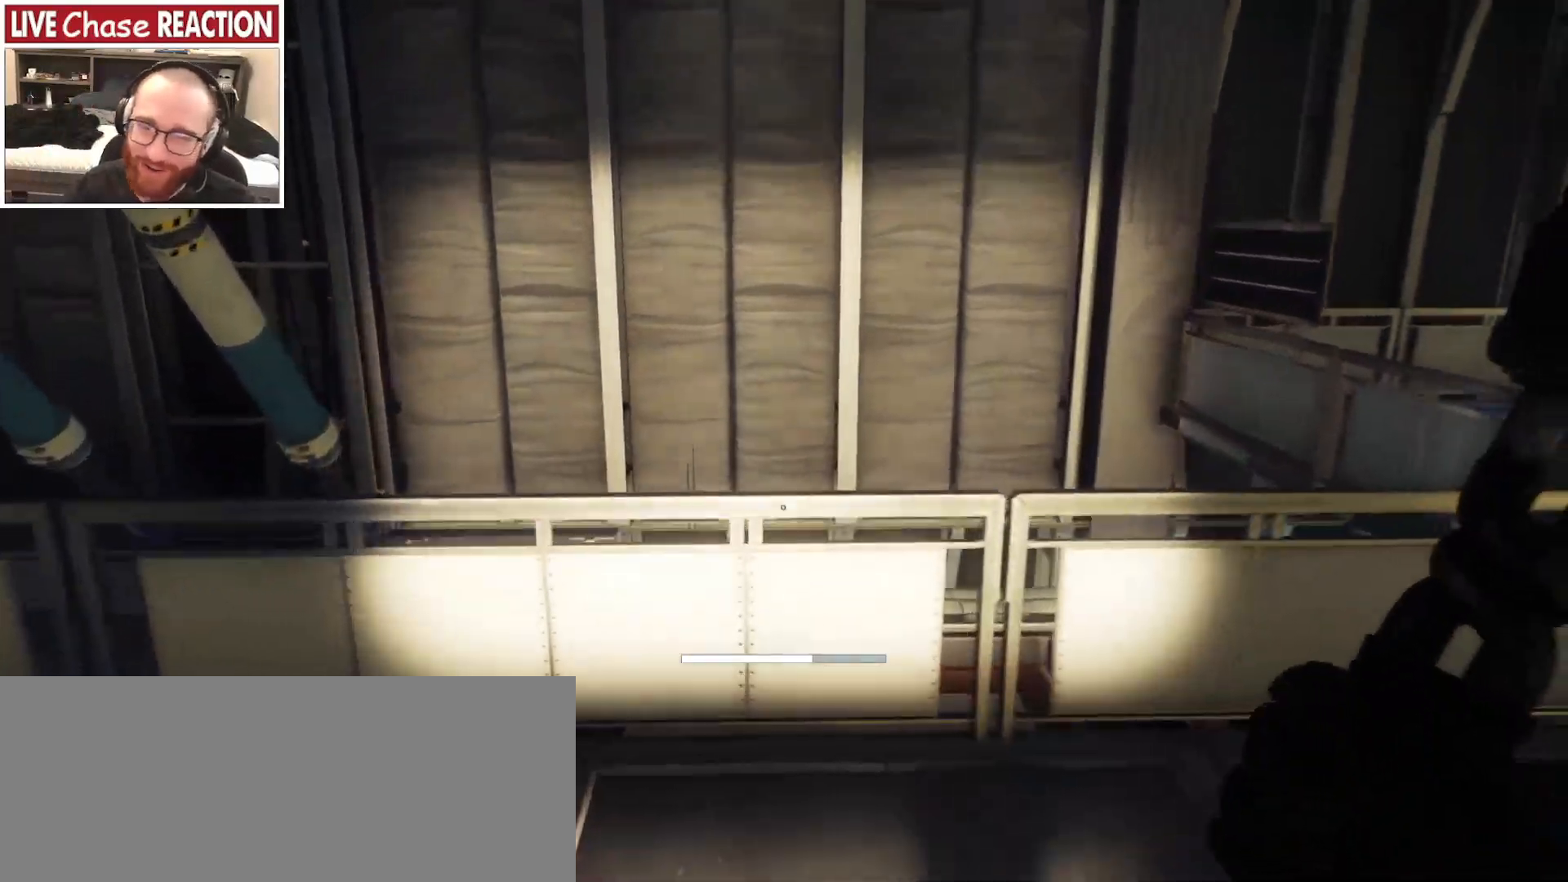
{"keys": ["shift_l", "w"], "mouse": [], "events": []}
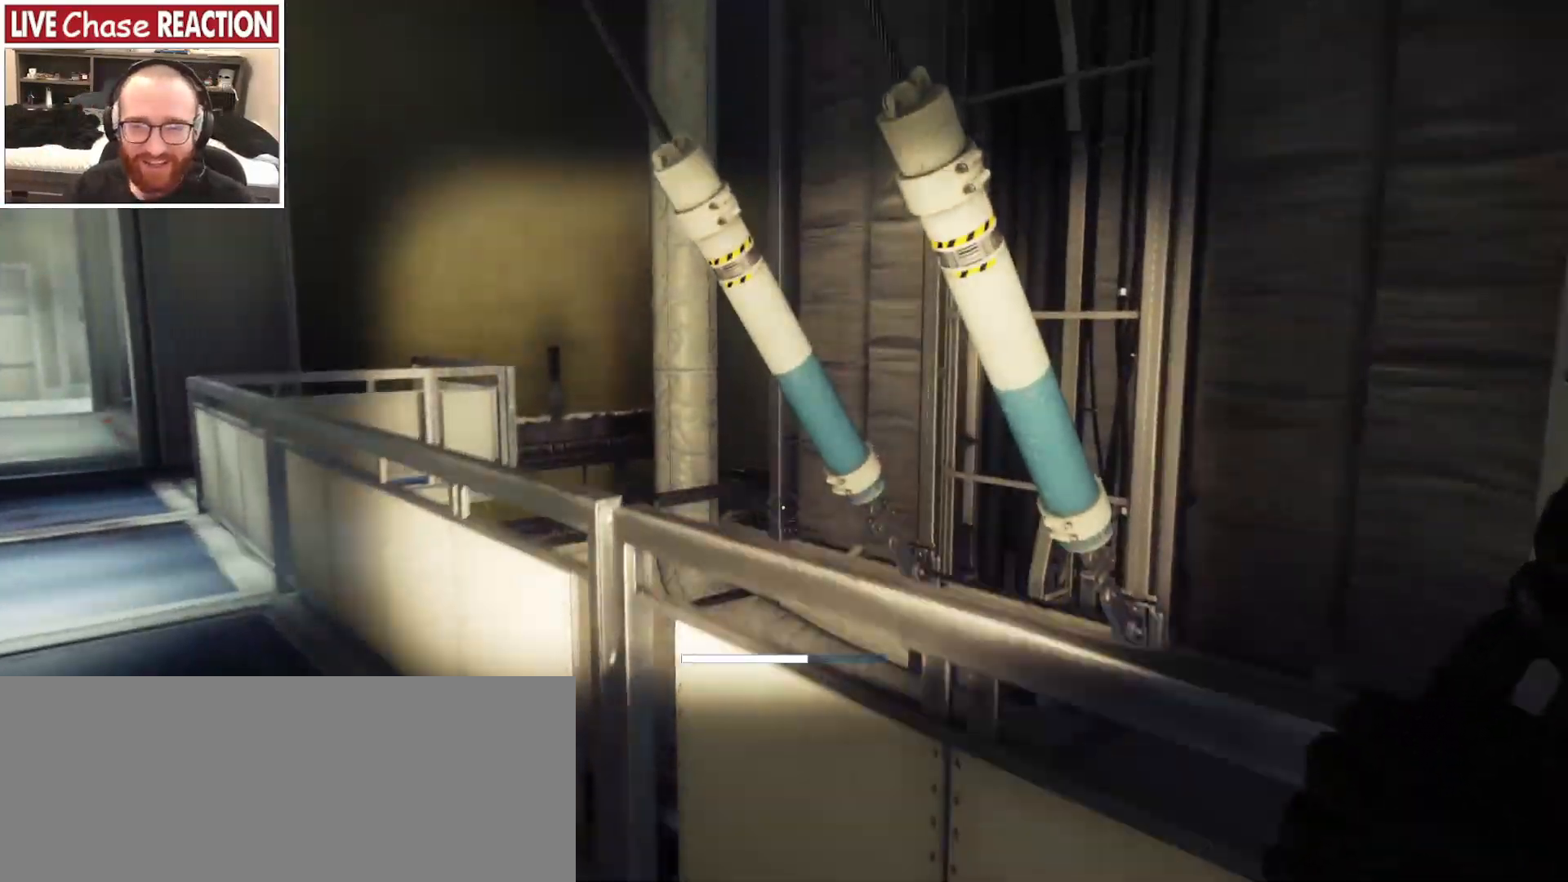
{"keys": ["shift_l", "w"], "mouse": [], "events": []}
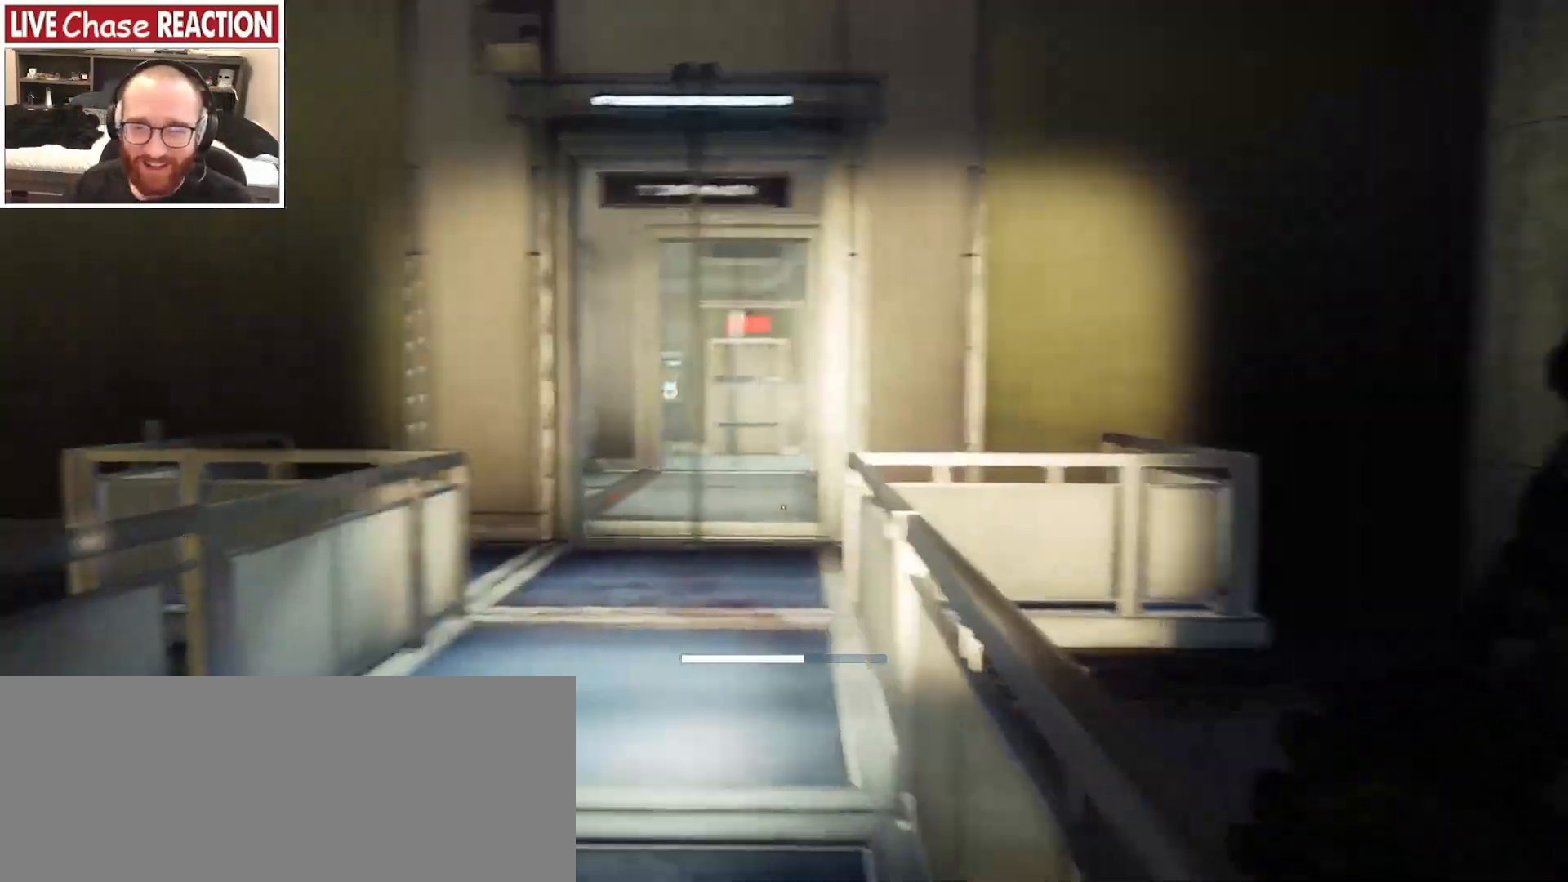
{"keys": ["shift_l", "w"], "mouse": [], "events": []}
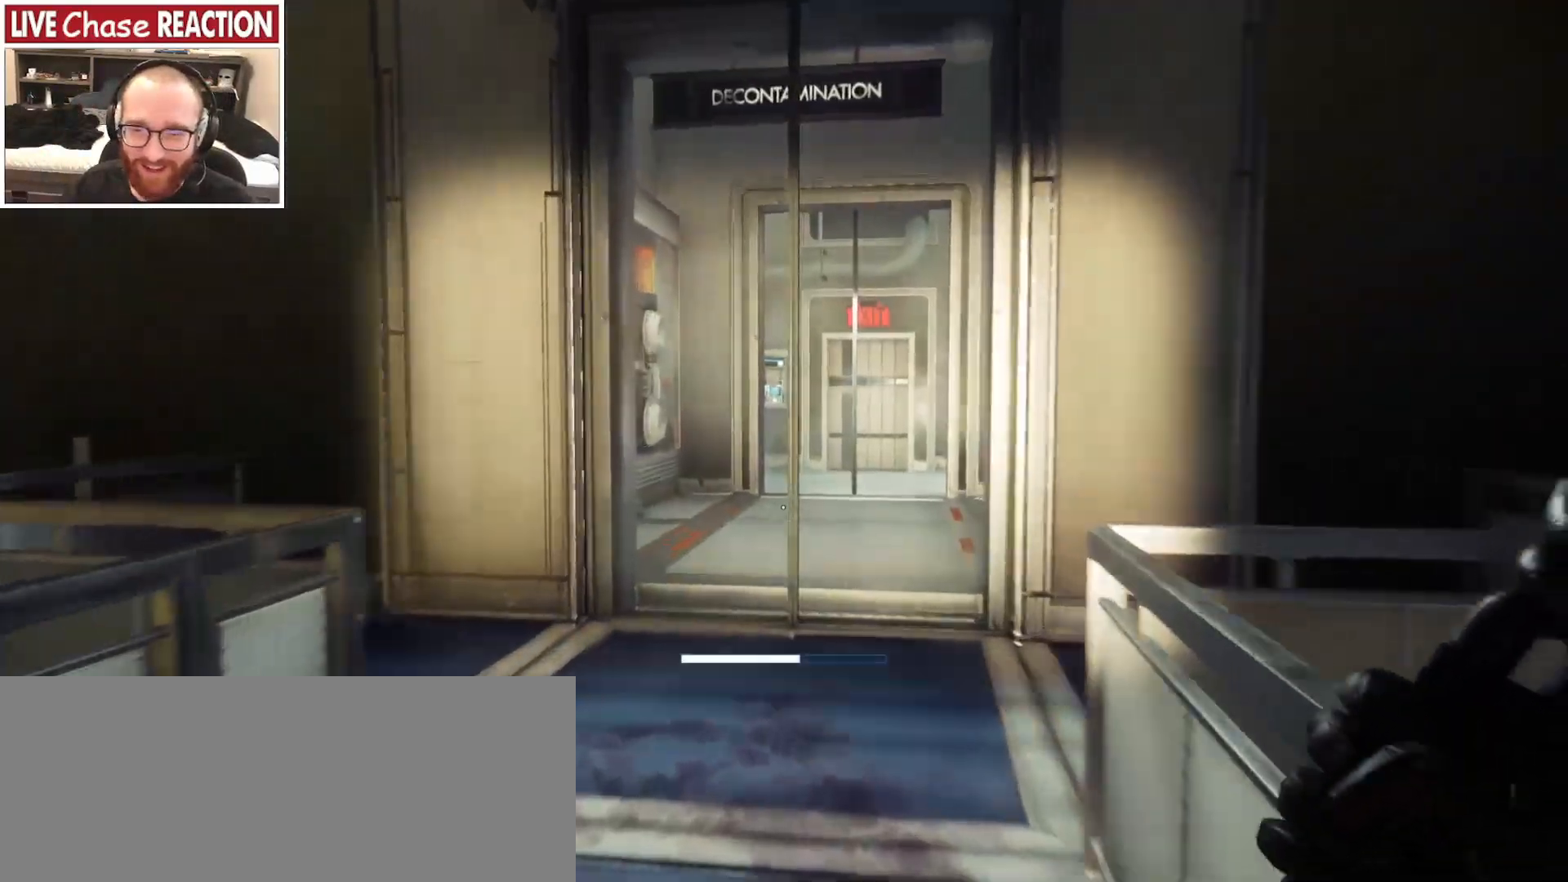
{"keys": ["w"], "mouse": [], "events": [[33, "shift_l", "up"]]}
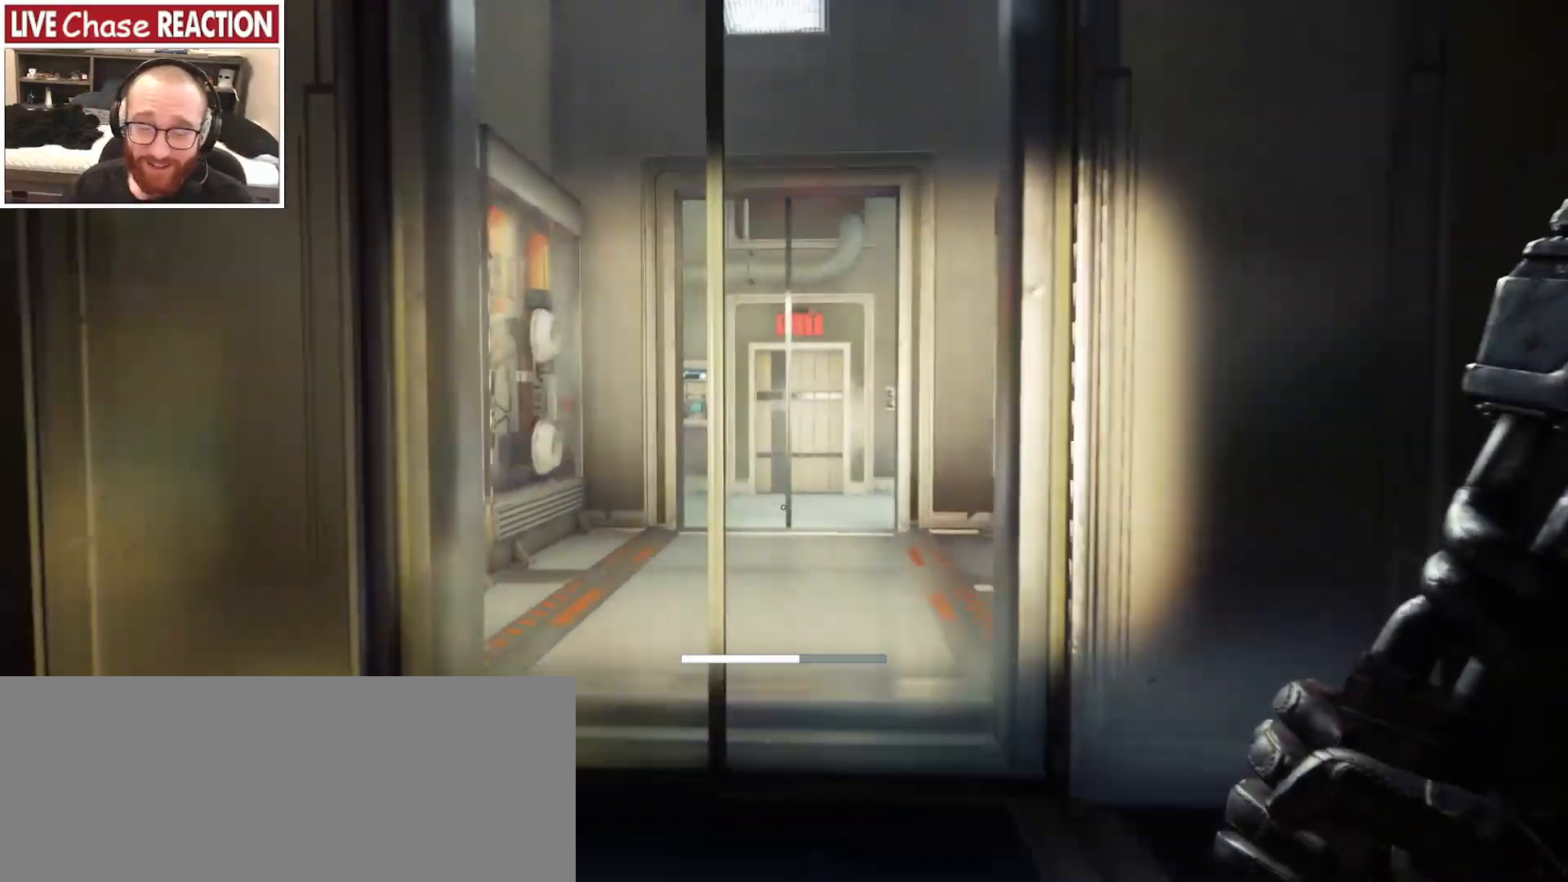
{"keys": ["w"], "mouse": [], "events": []}
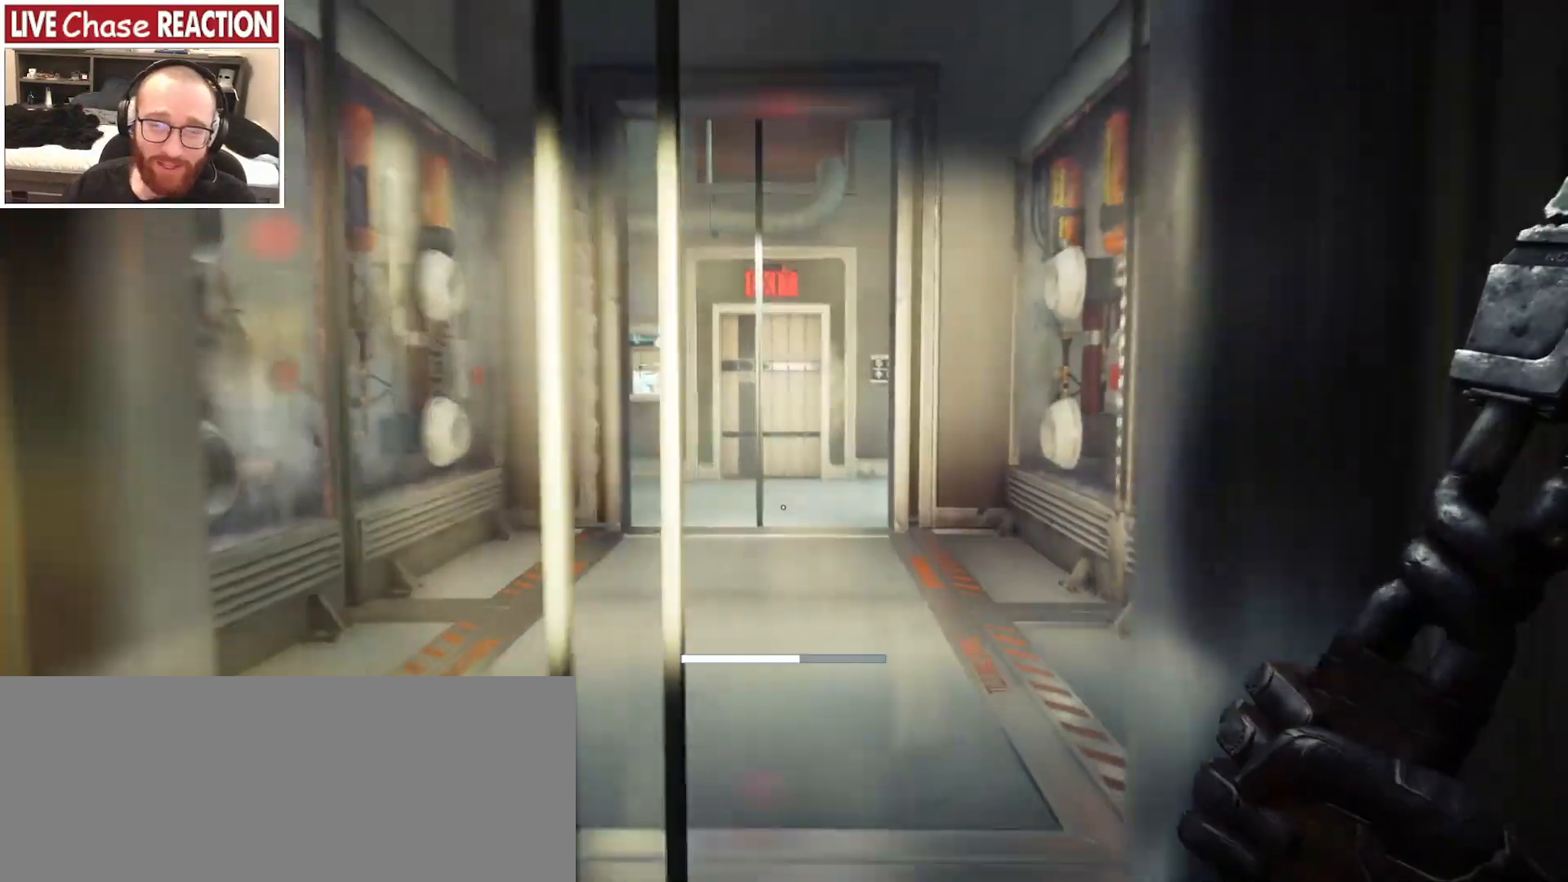
{"keys": ["w"], "mouse": [], "events": []}
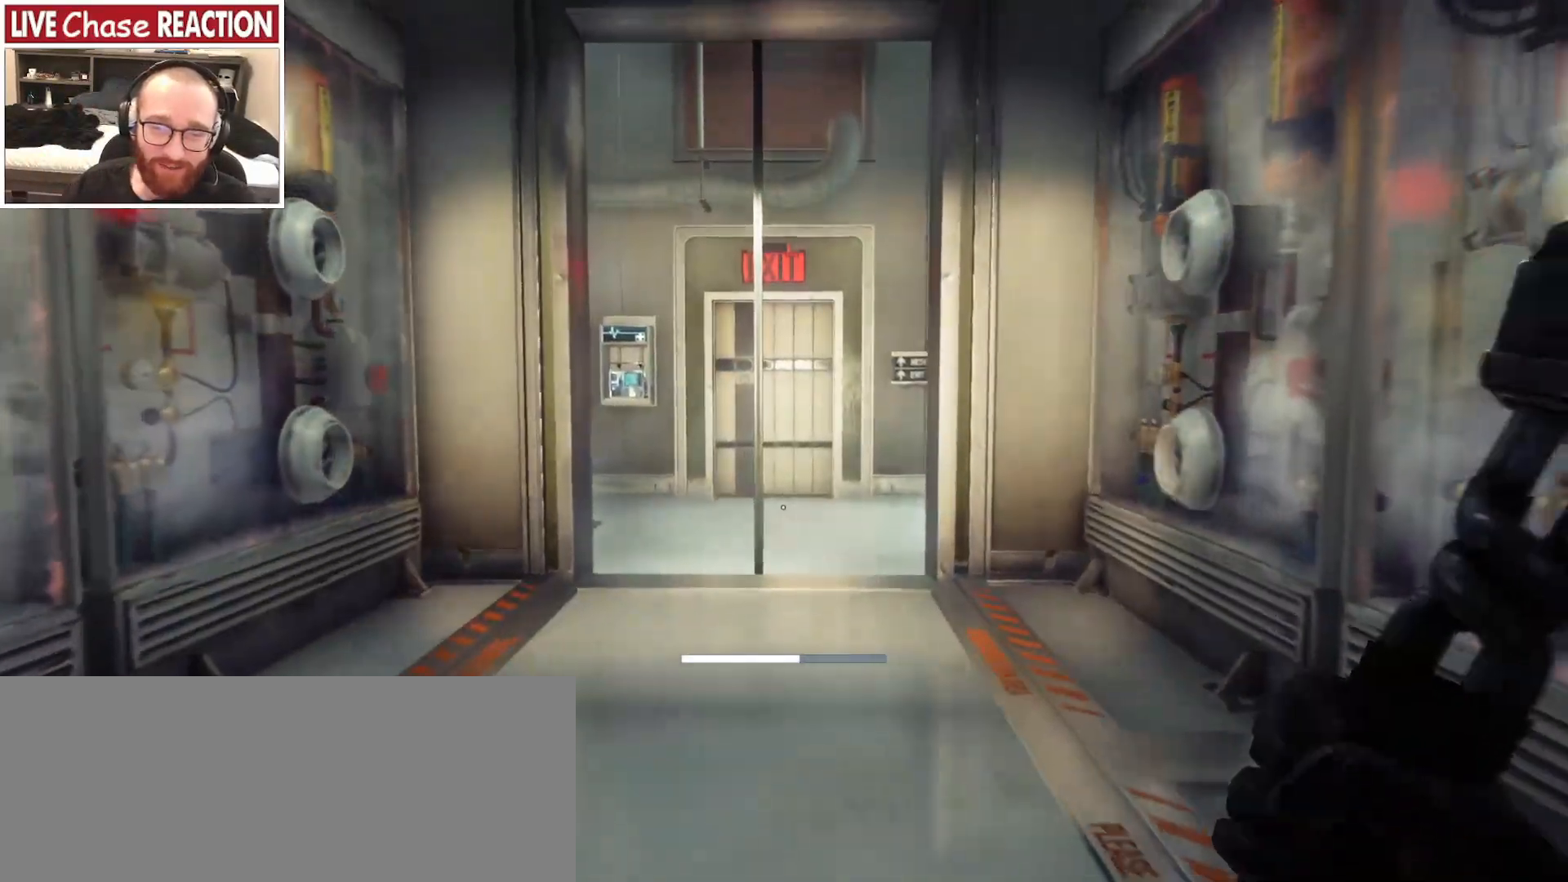
{"keys": ["d", "w"], "mouse": [], "events": [[183, "d", "down"]]}
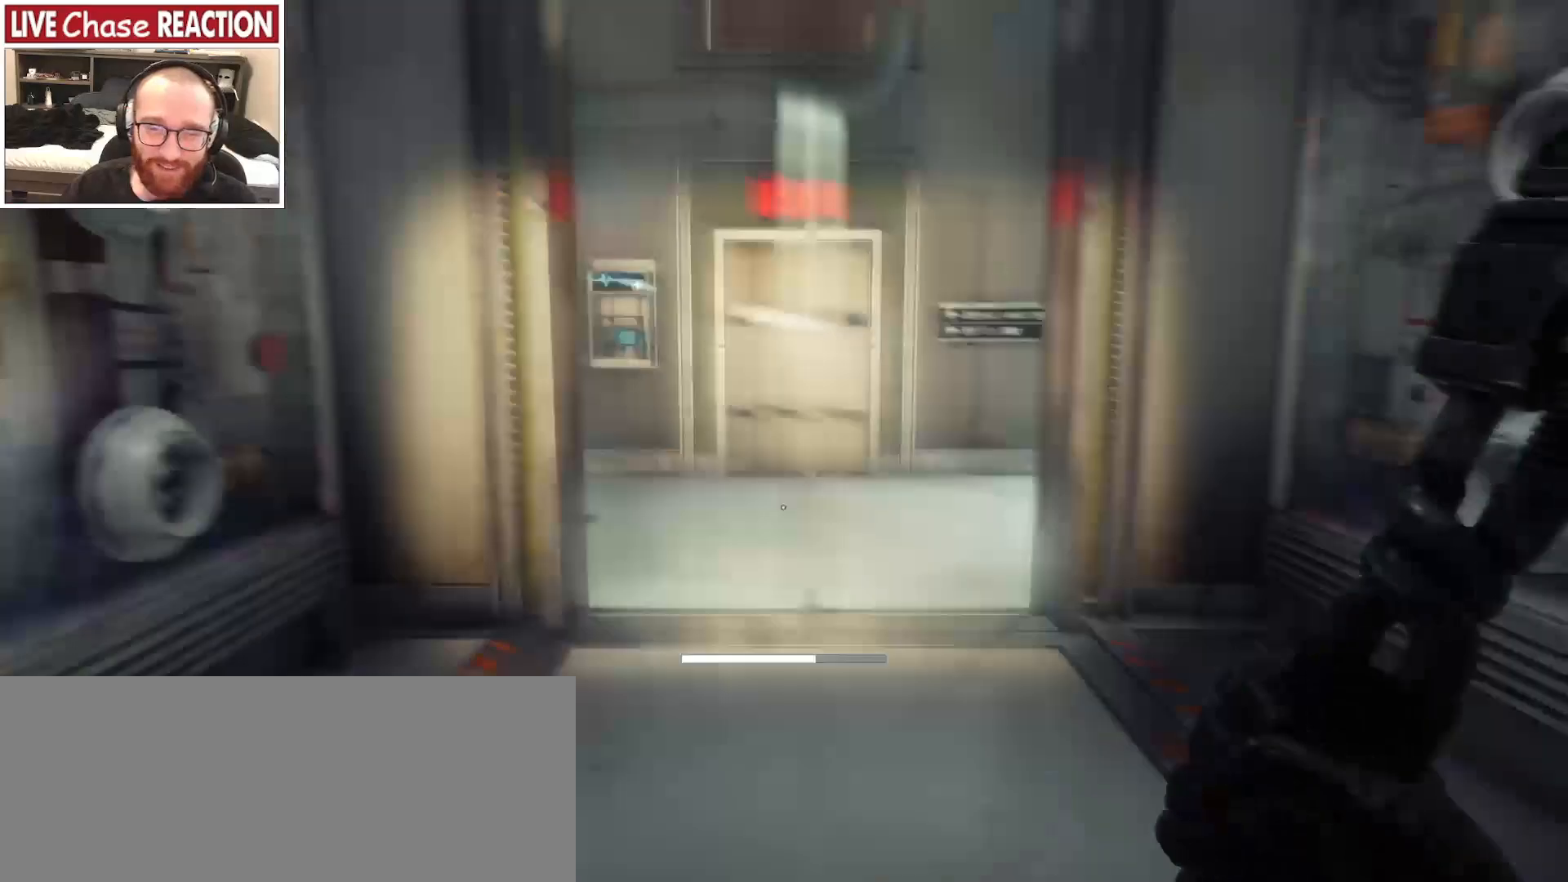
{"keys": ["w"], "mouse": [], "events": [[50, "d", "up"]]}
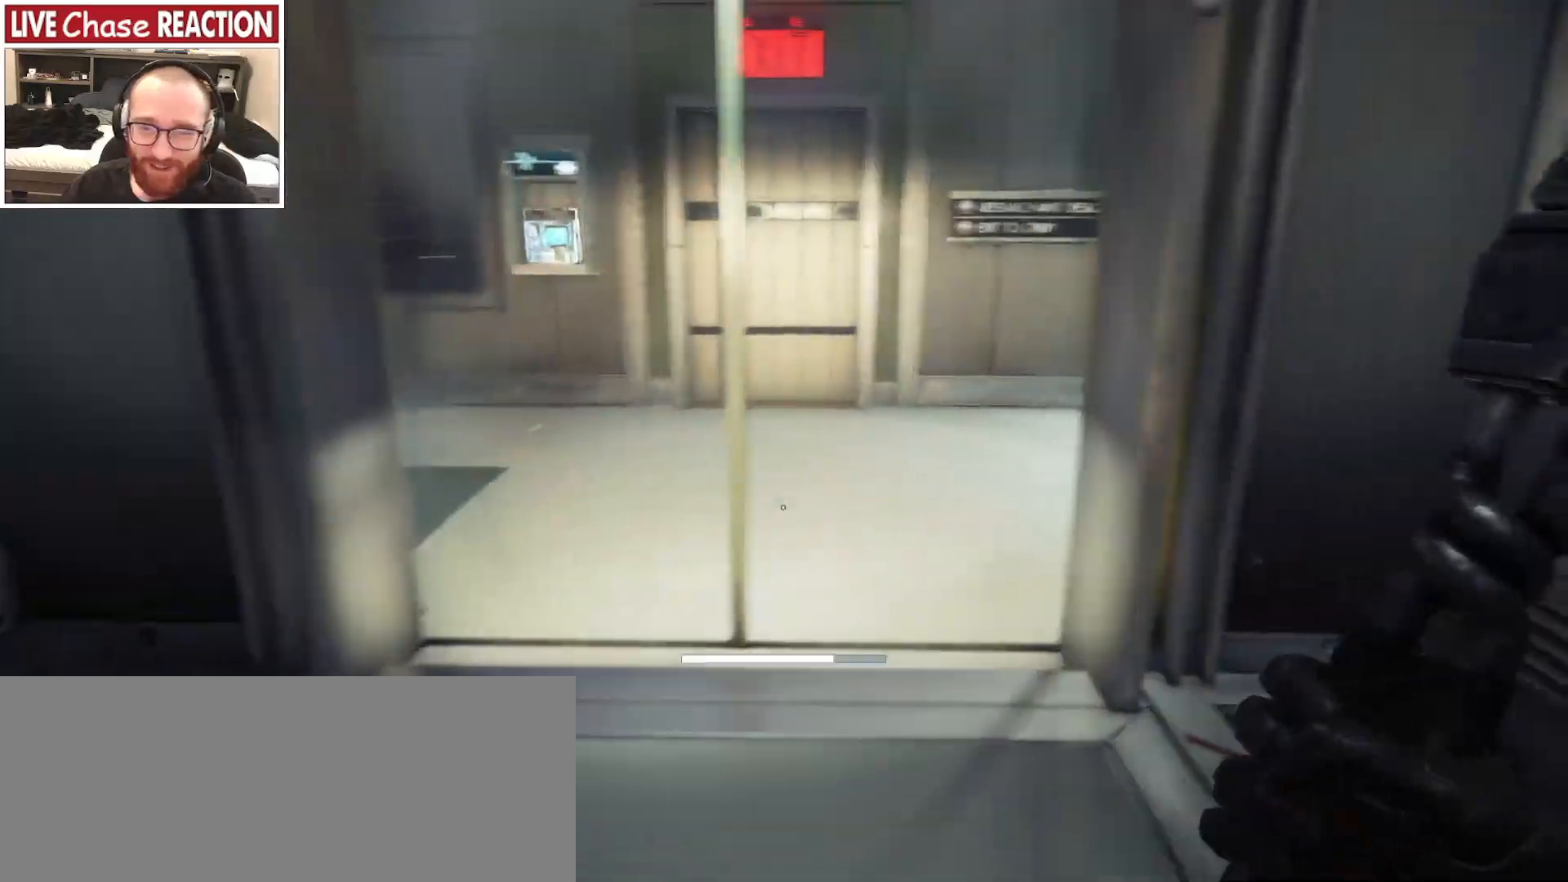
{"keys": ["d"], "mouse": [], "events": [[133, "mouse_left", "down"], [183, "mouse_left", "up"], [233, "d", "down"], [250, "w", "up"]]}
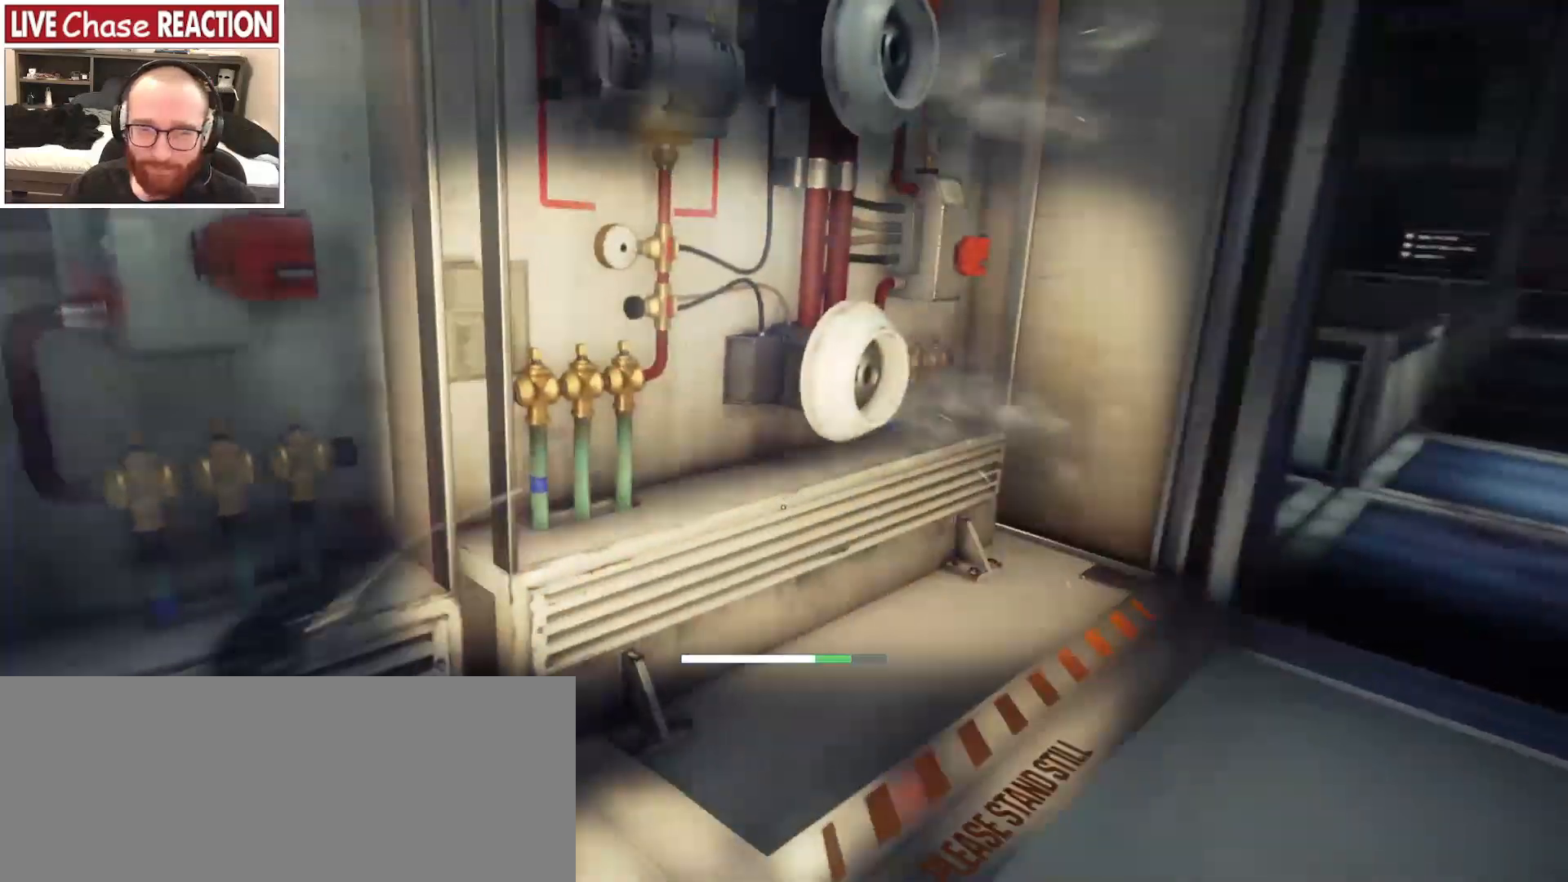
{"keys": ["w"], "mouse": [], "events": [[333, "w", "down"], [350, "mouse_left", "down"], [367, "d", "up"], [467, "mouse_left", "up"]]}
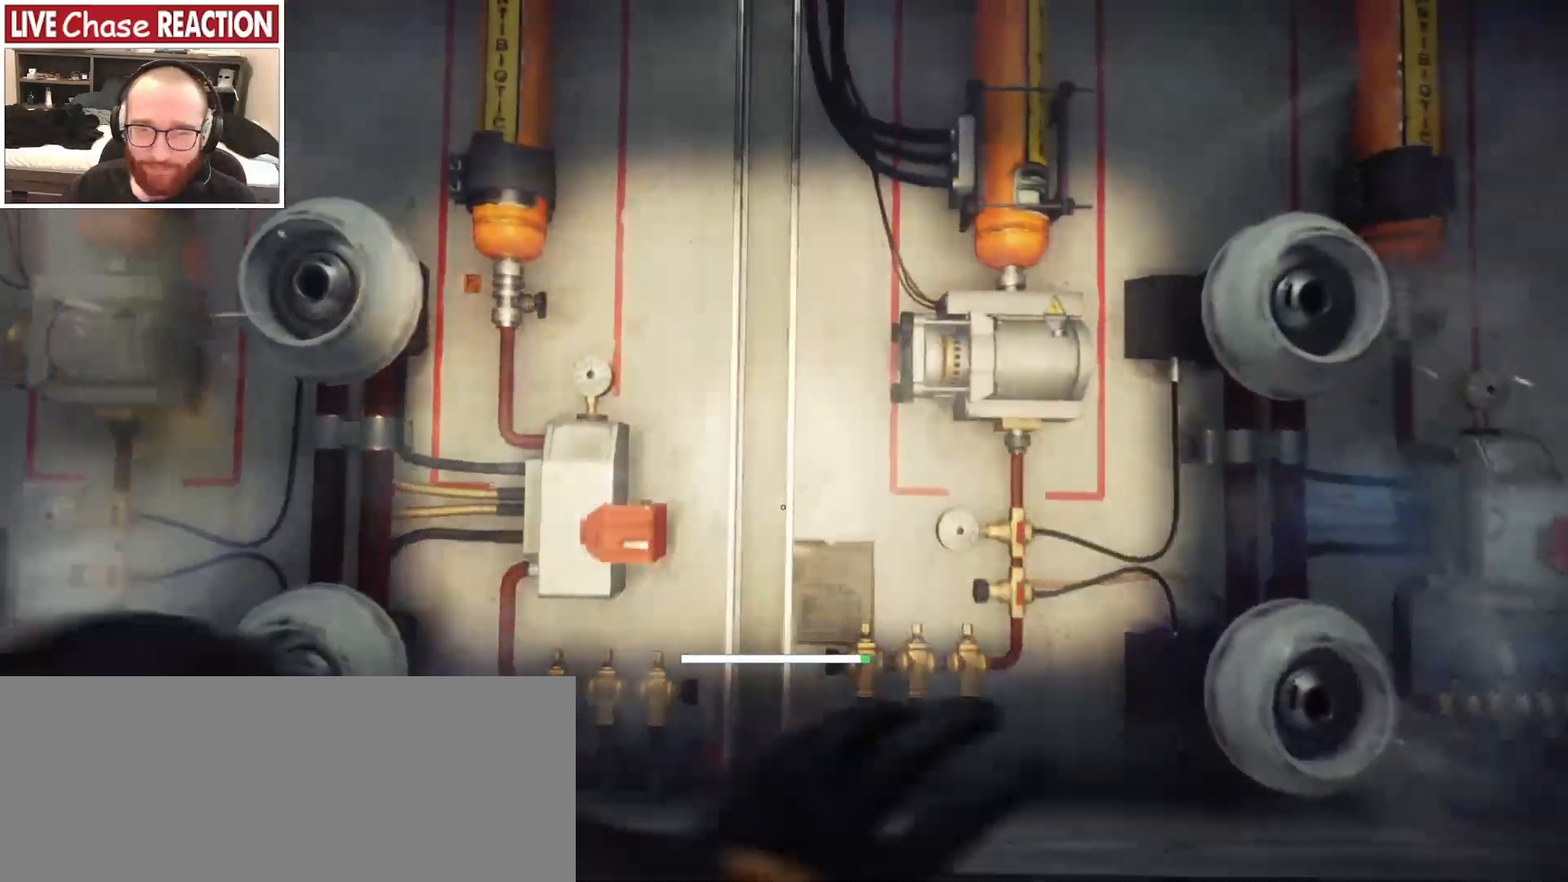
{"keys": ["w"], "mouse": [], "events": [[133, "d", "down"], [167, "w", "up"], [450, "w", "down"], [500, "d", "up"]]}
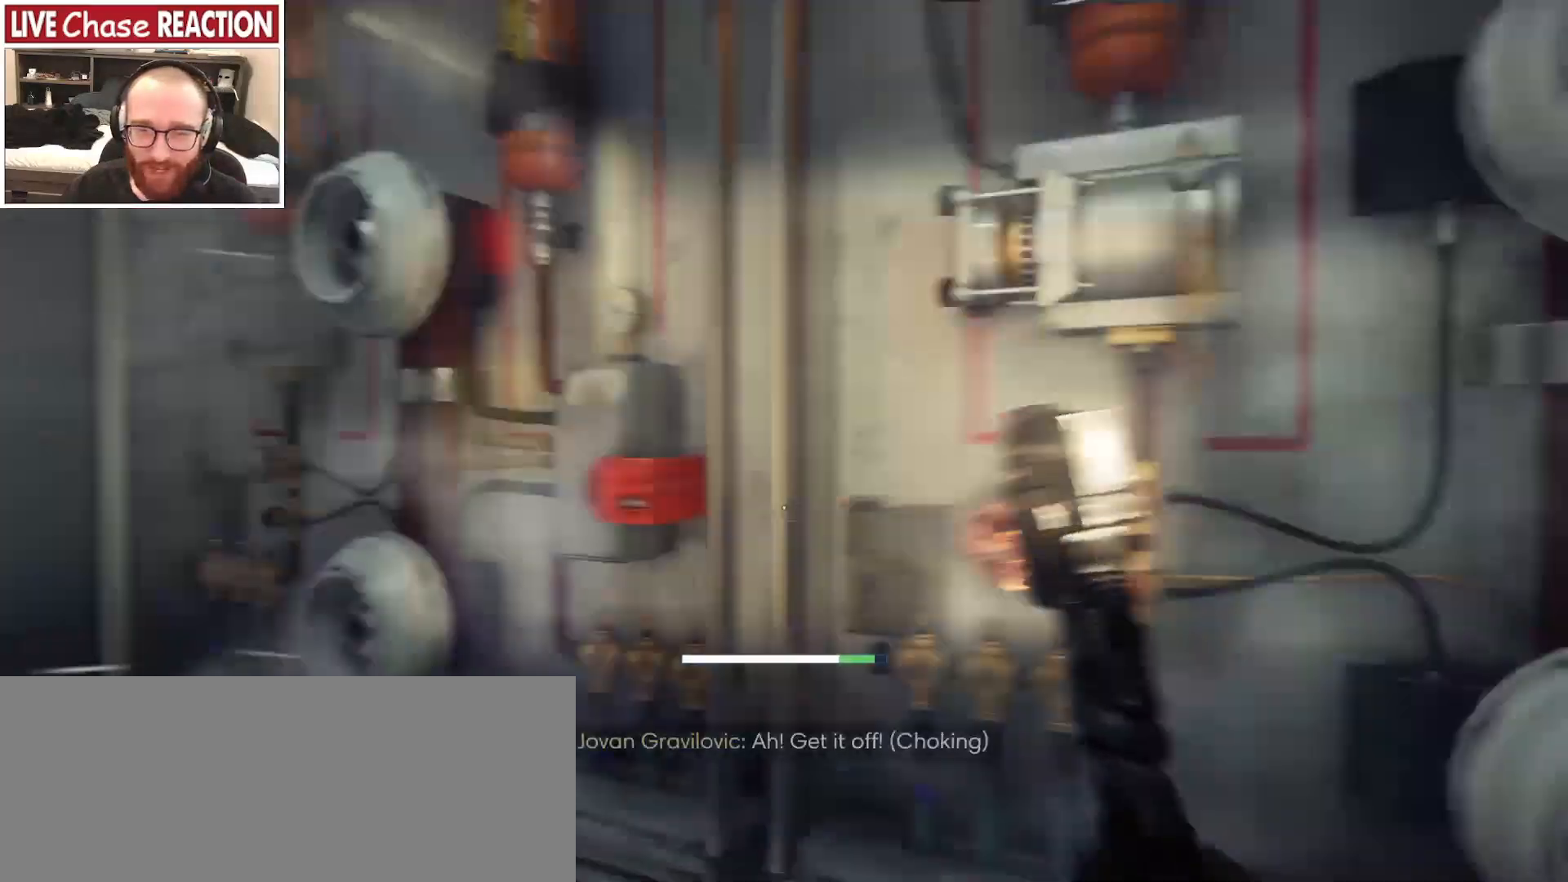
{"keys": ["a", "s"], "mouse": [], "events": [[67, "mouse_left", "down"], [217, "mouse_left", "up"], [333, "a", "down"], [350, "w", "up"], [483, "s", "down"]]}
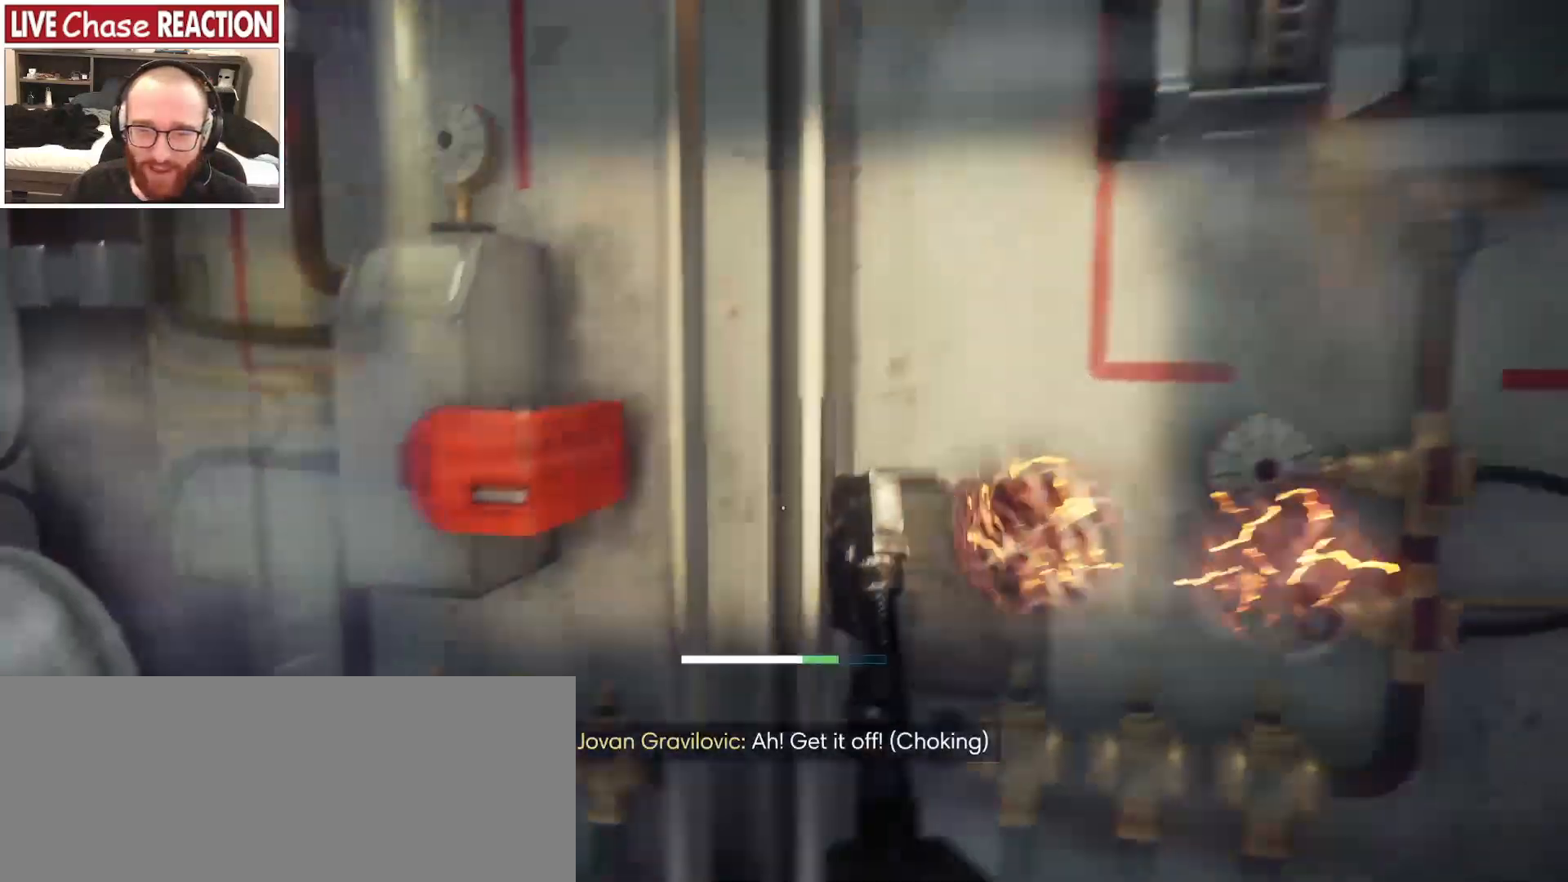
{"keys": [], "mouse": [], "events": [[67, "a", "up"], [200, "a", "down"], [433, "s", "up"], [450, "a", "up"]]}
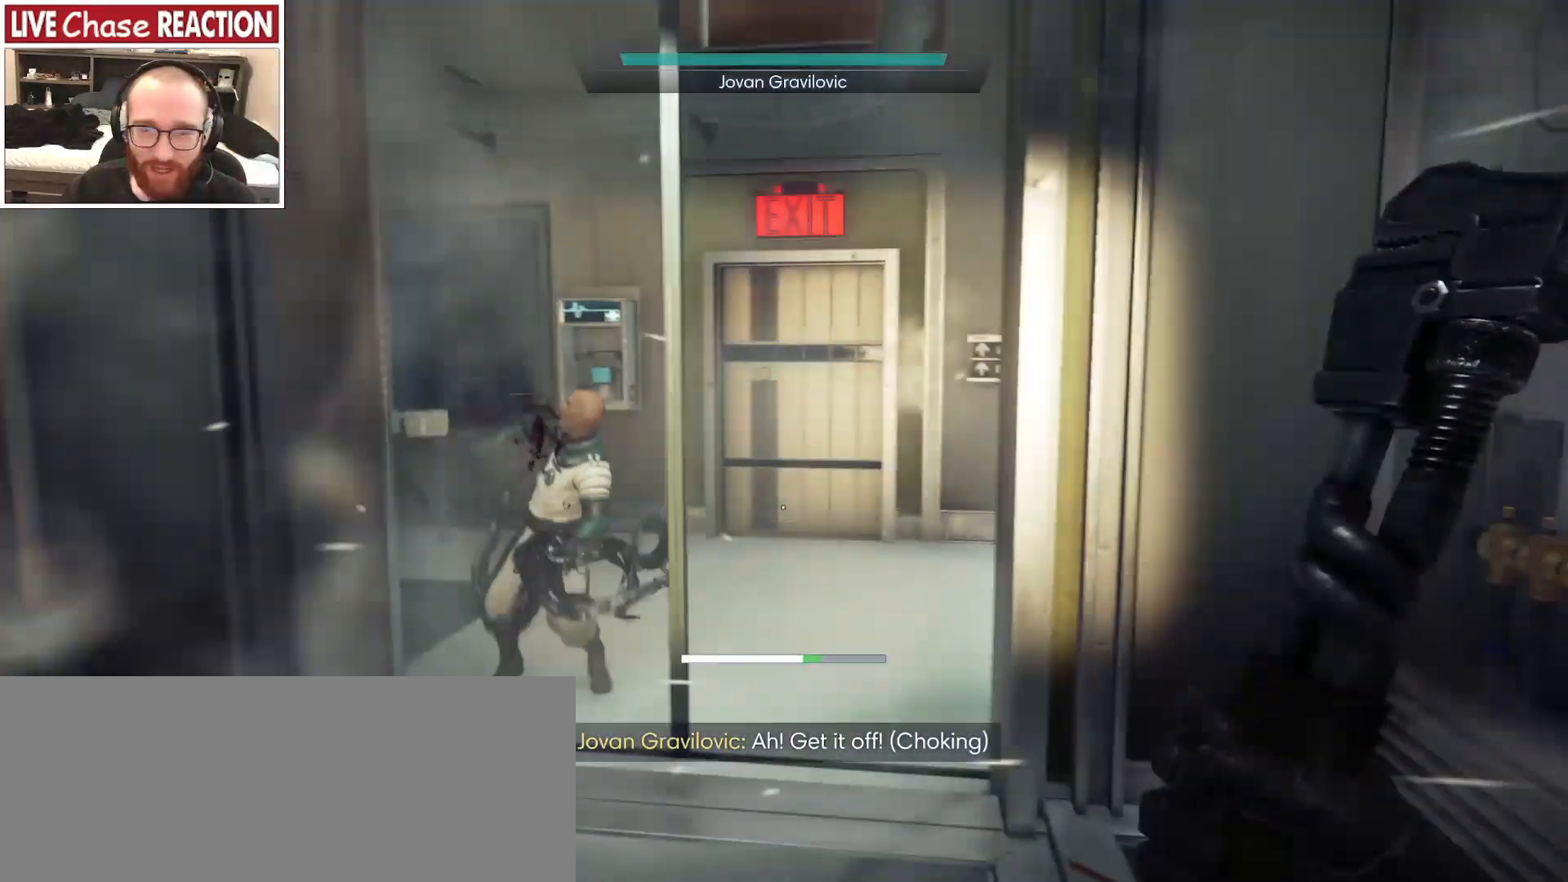
{"keys": ["w"], "mouse": [], "events": [[283, "w", "down"]]}
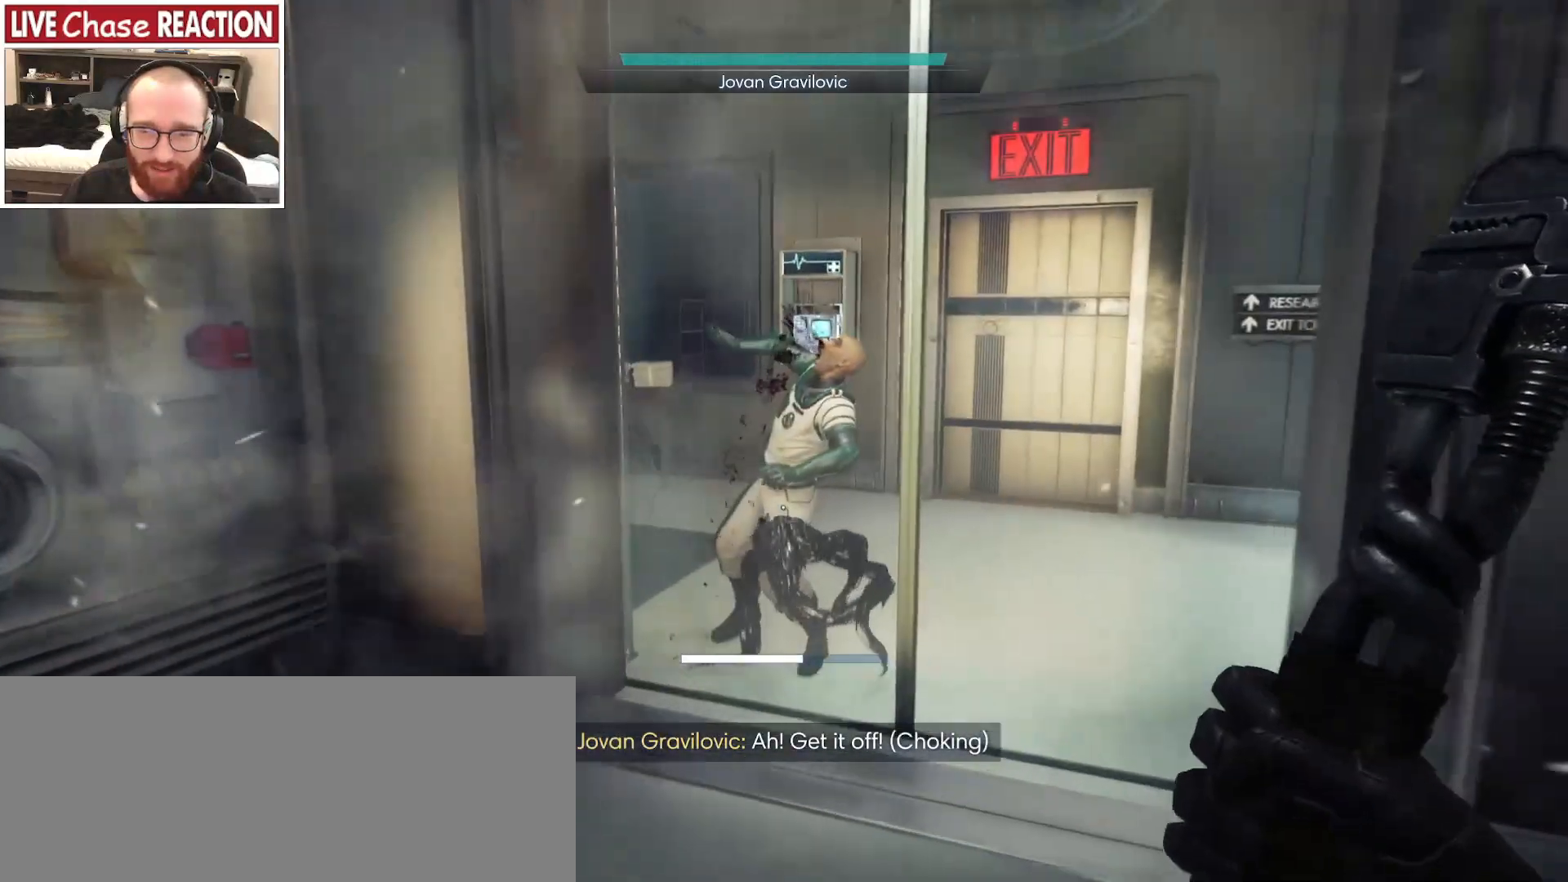
{"keys": [], "mouse": [], "events": [[350, "a", "down"], [500, "a", "up"], [500, "w", "up"]]}
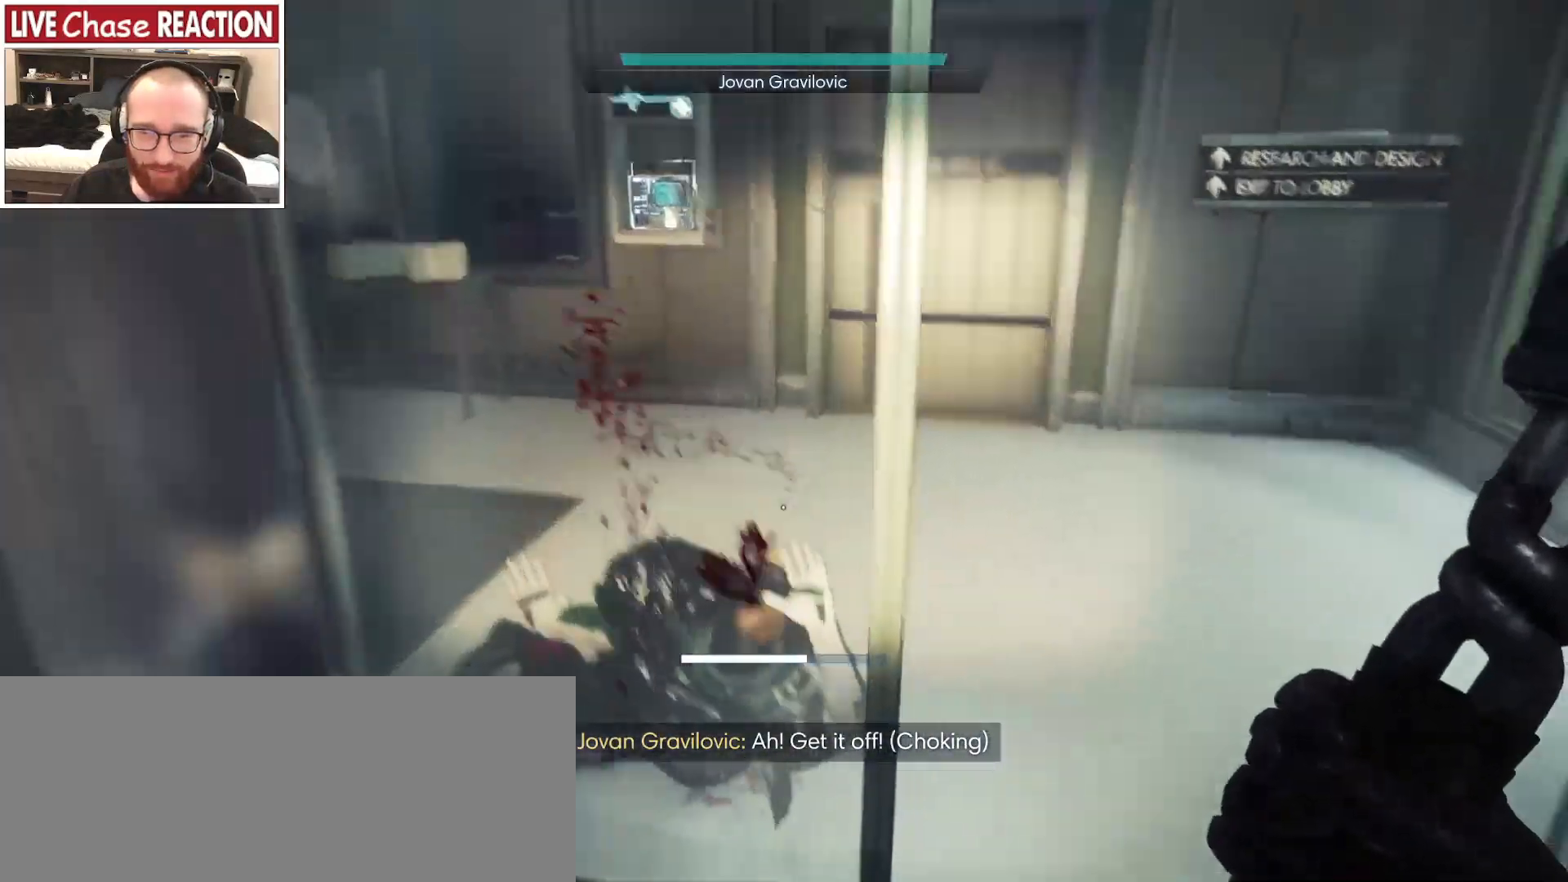
{"keys": [], "mouse": [], "events": []}
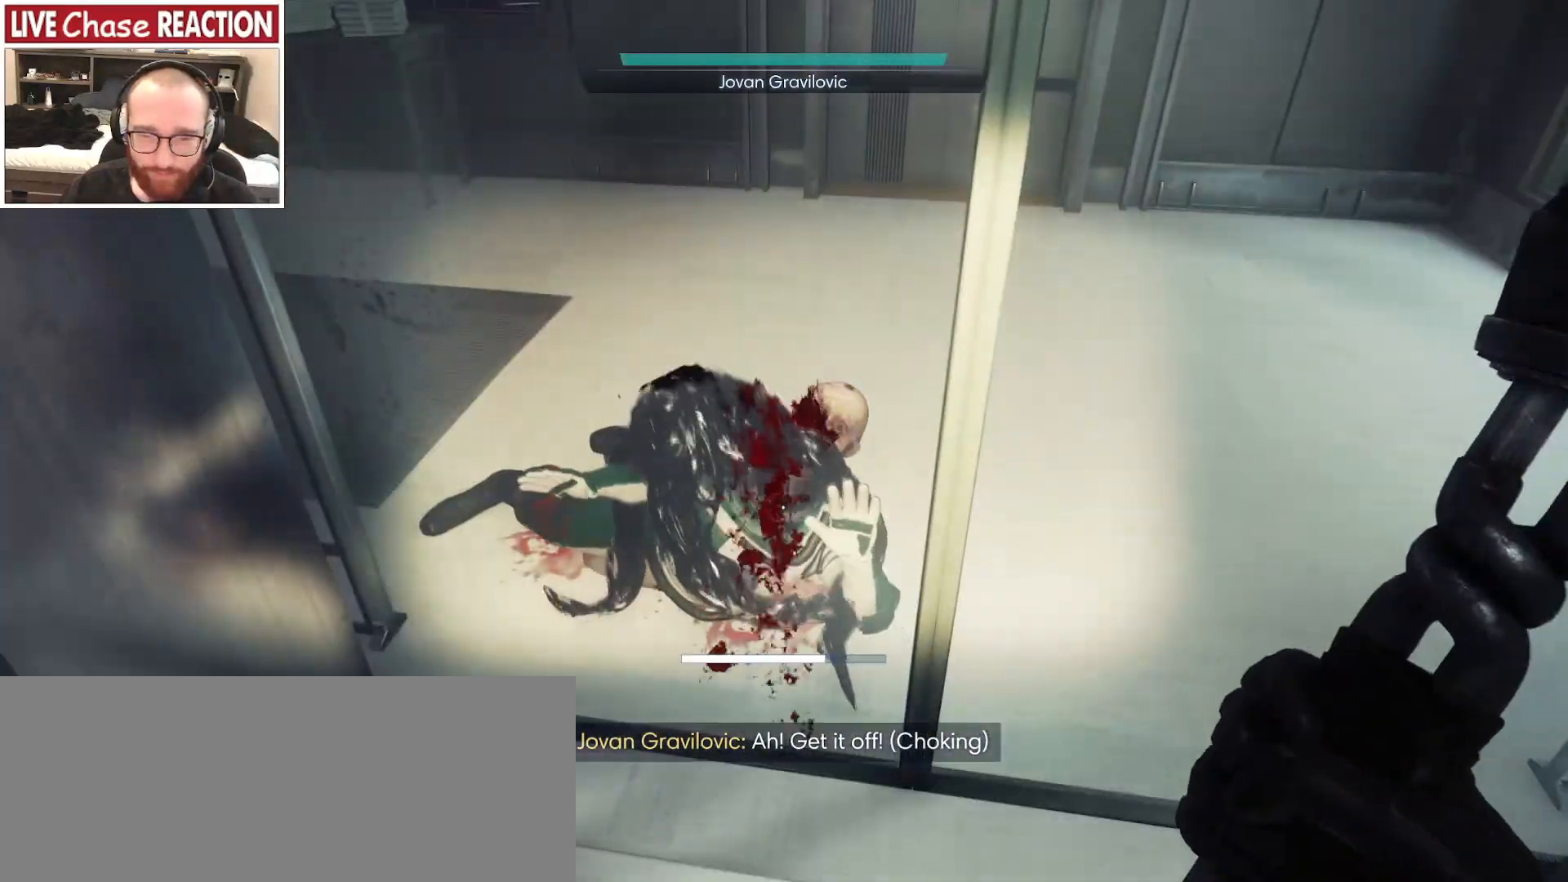
{"keys": [], "mouse": [], "events": [[133, "a", "down"], [167, "w", "down"], [300, "a", "up"], [300, "w", "up"]]}
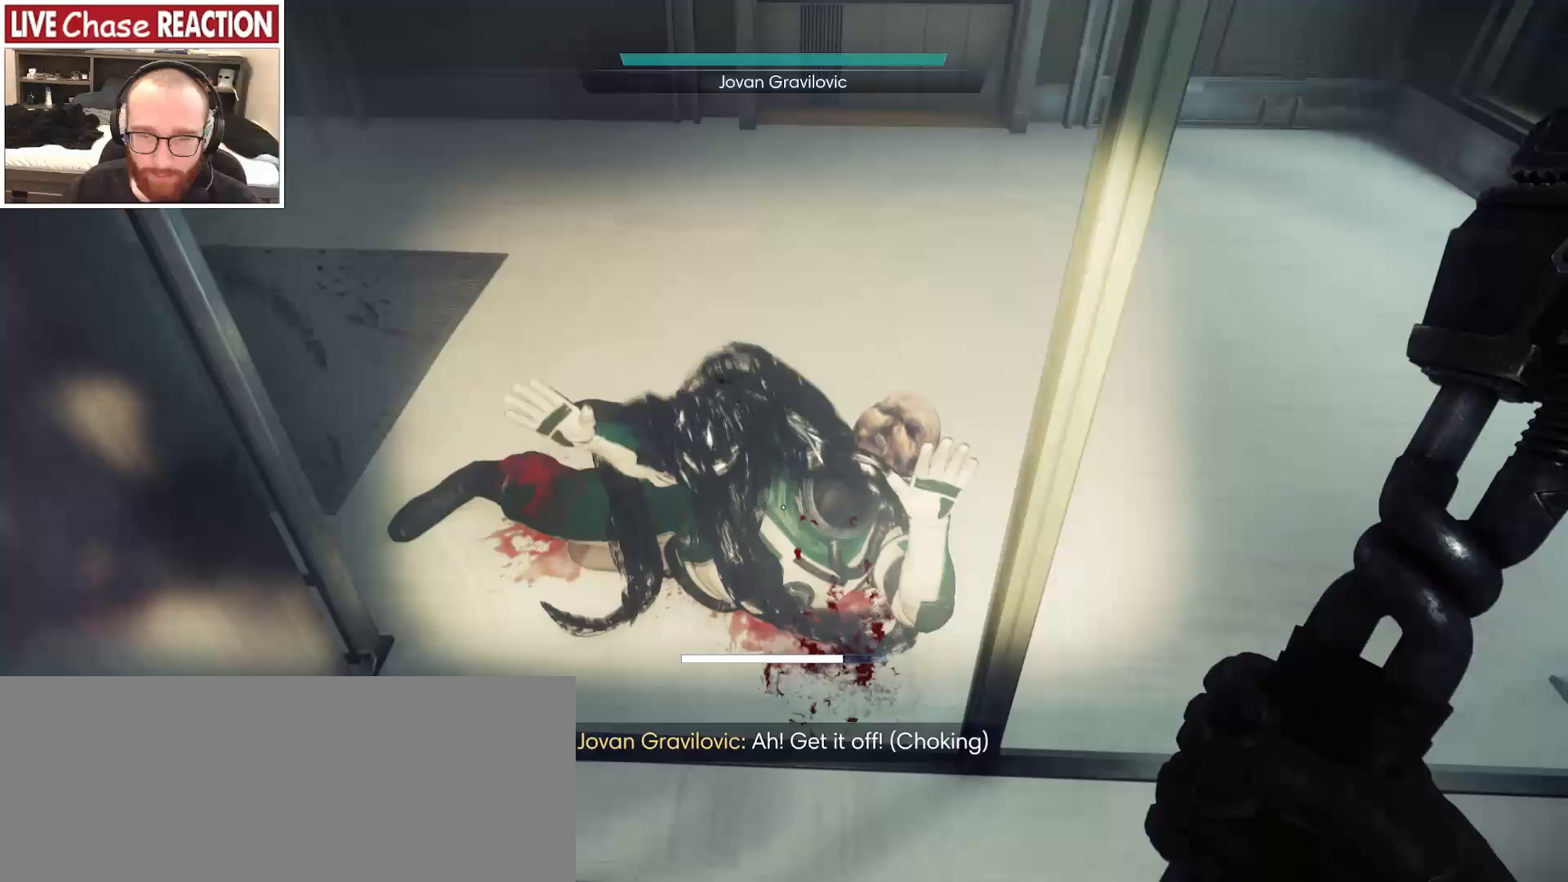
{"keys": [], "mouse": [], "events": []}
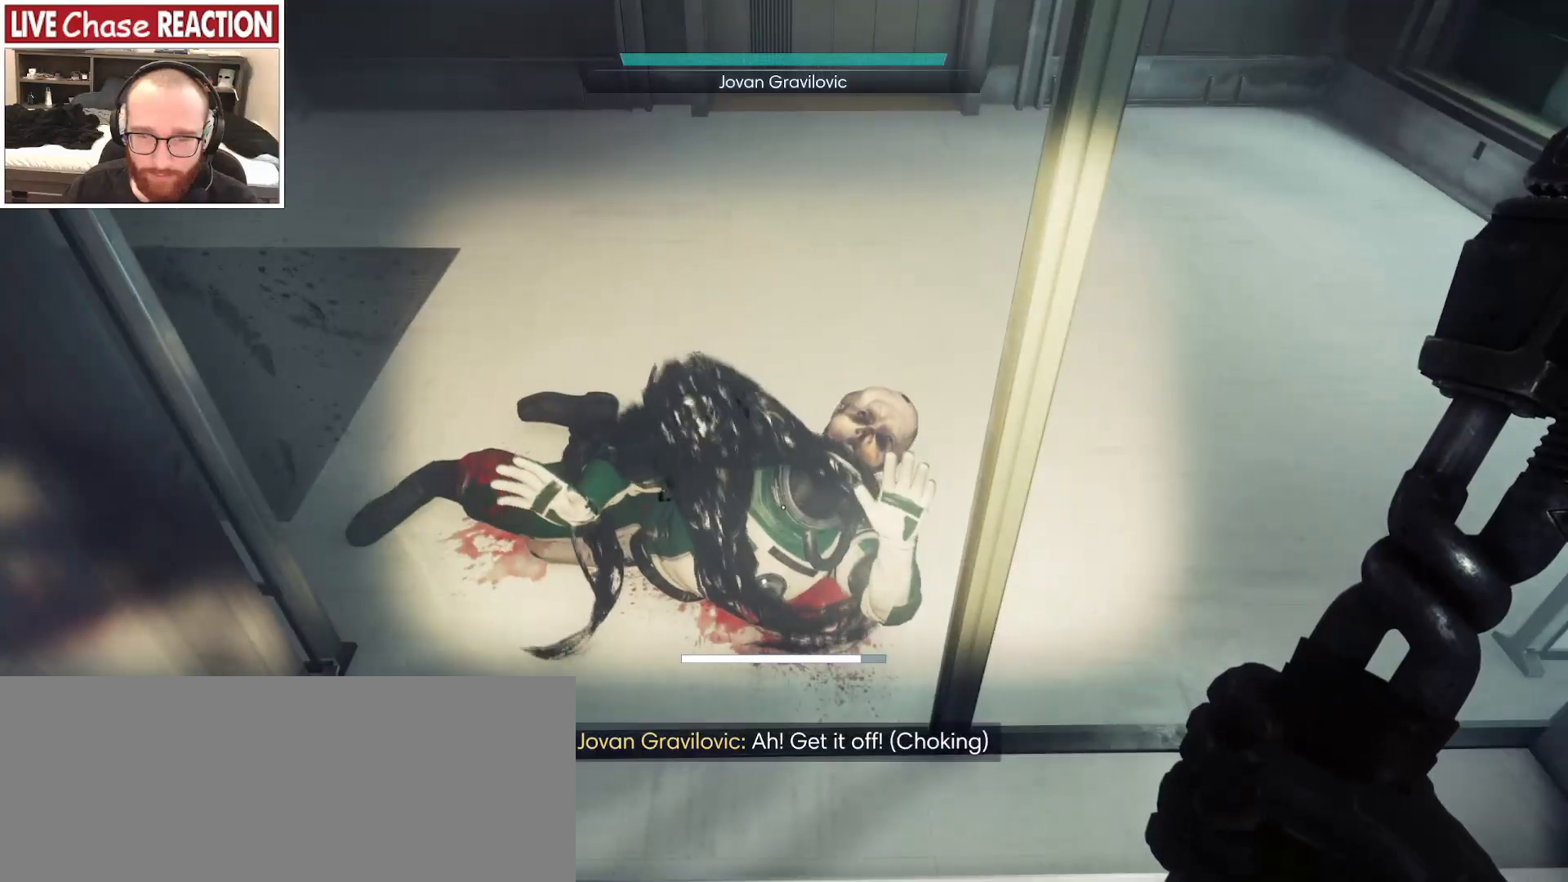
{"keys": [], "mouse": [], "events": []}
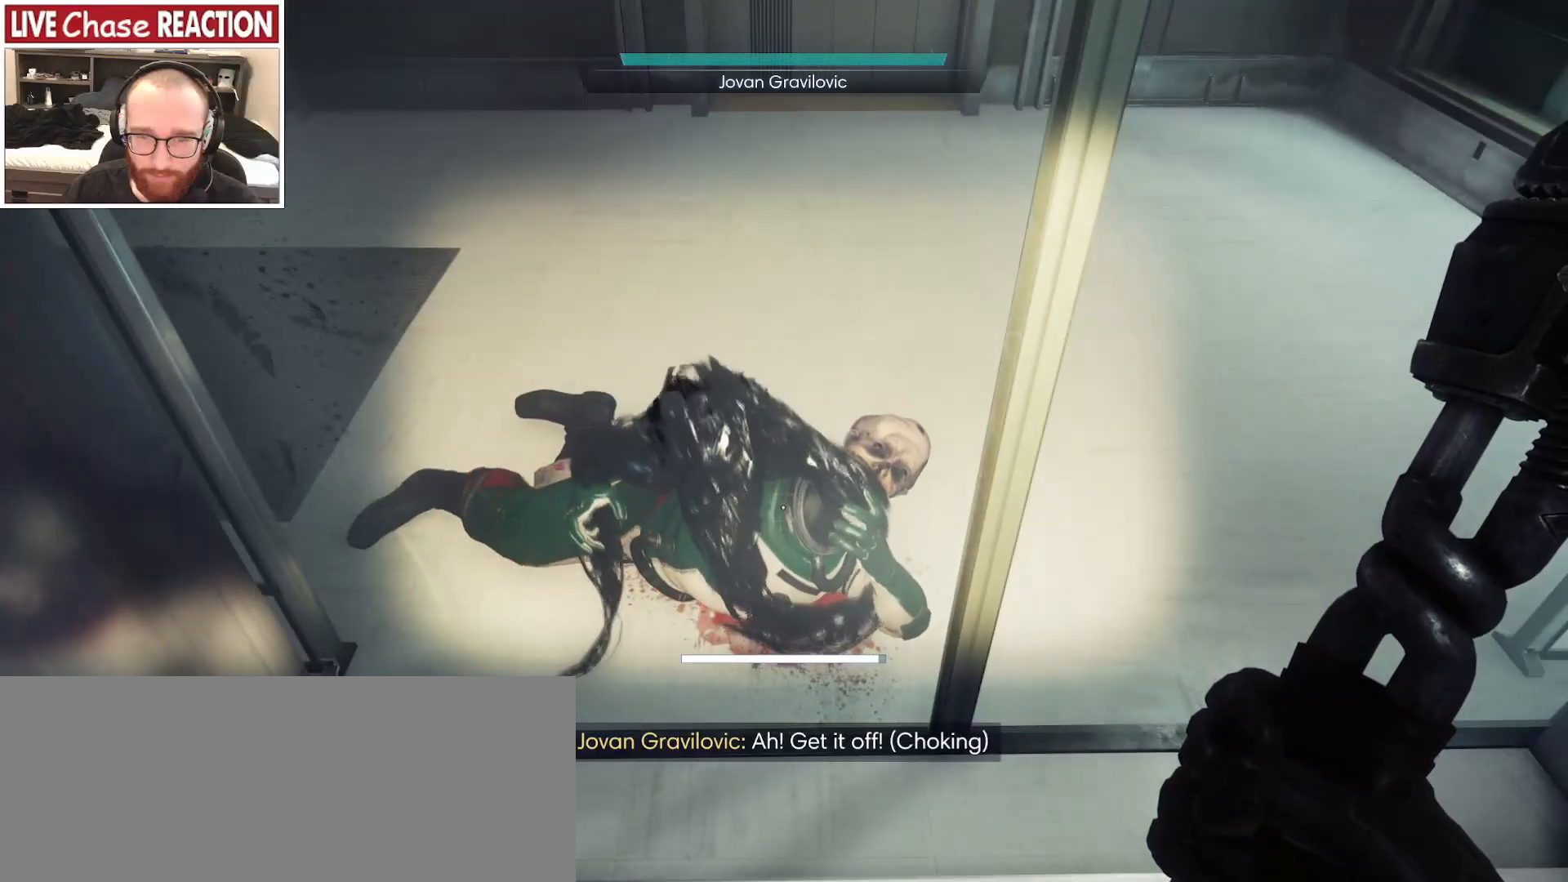
{"keys": [], "mouse": [], "events": []}
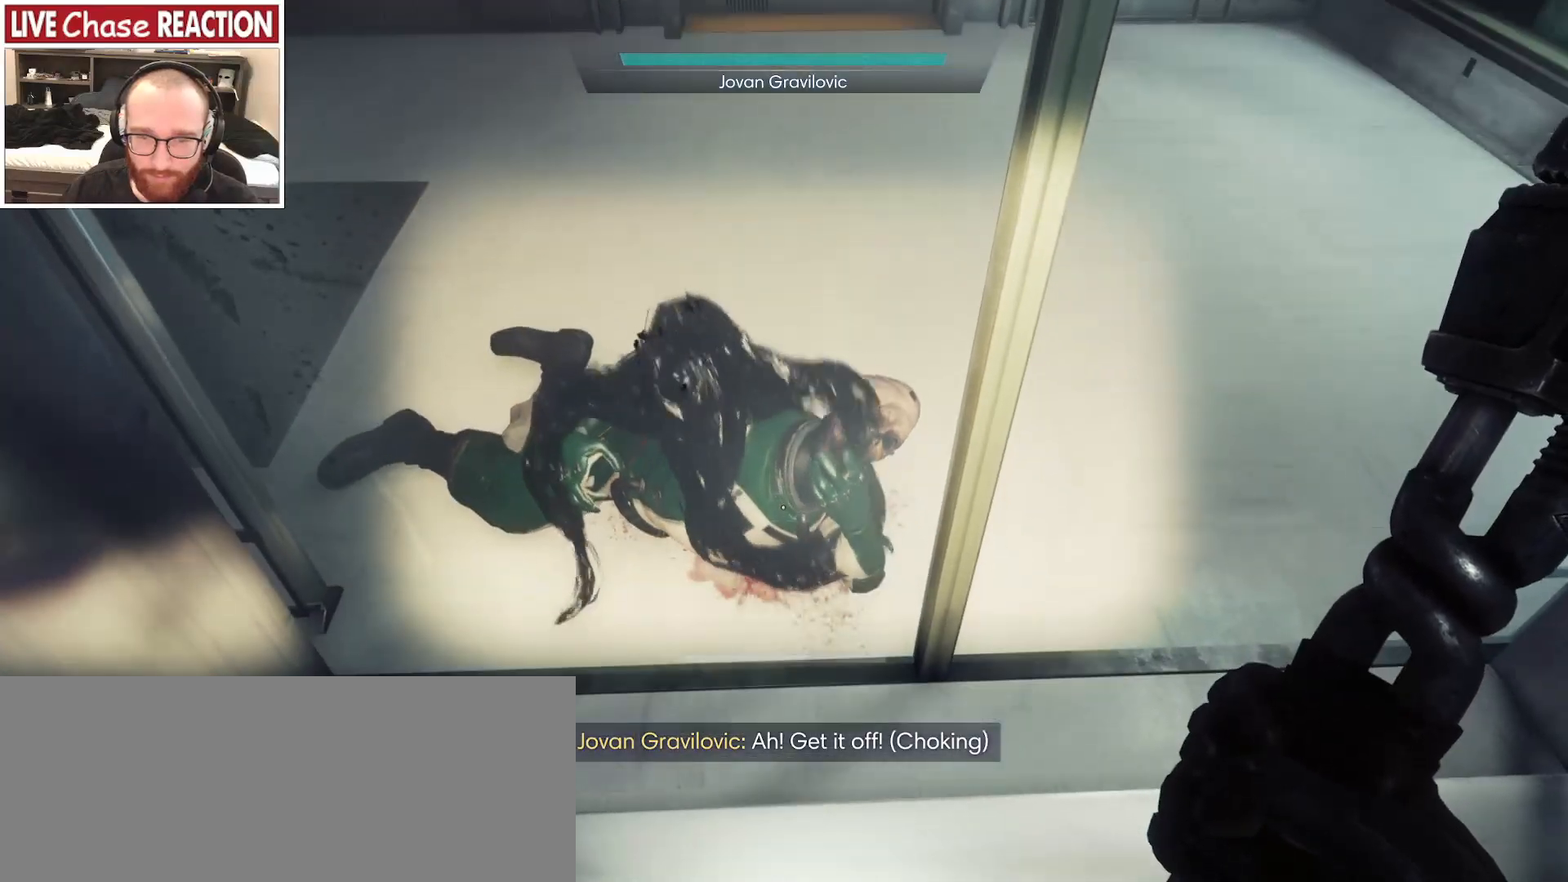
{"keys": [], "mouse": [], "events": []}
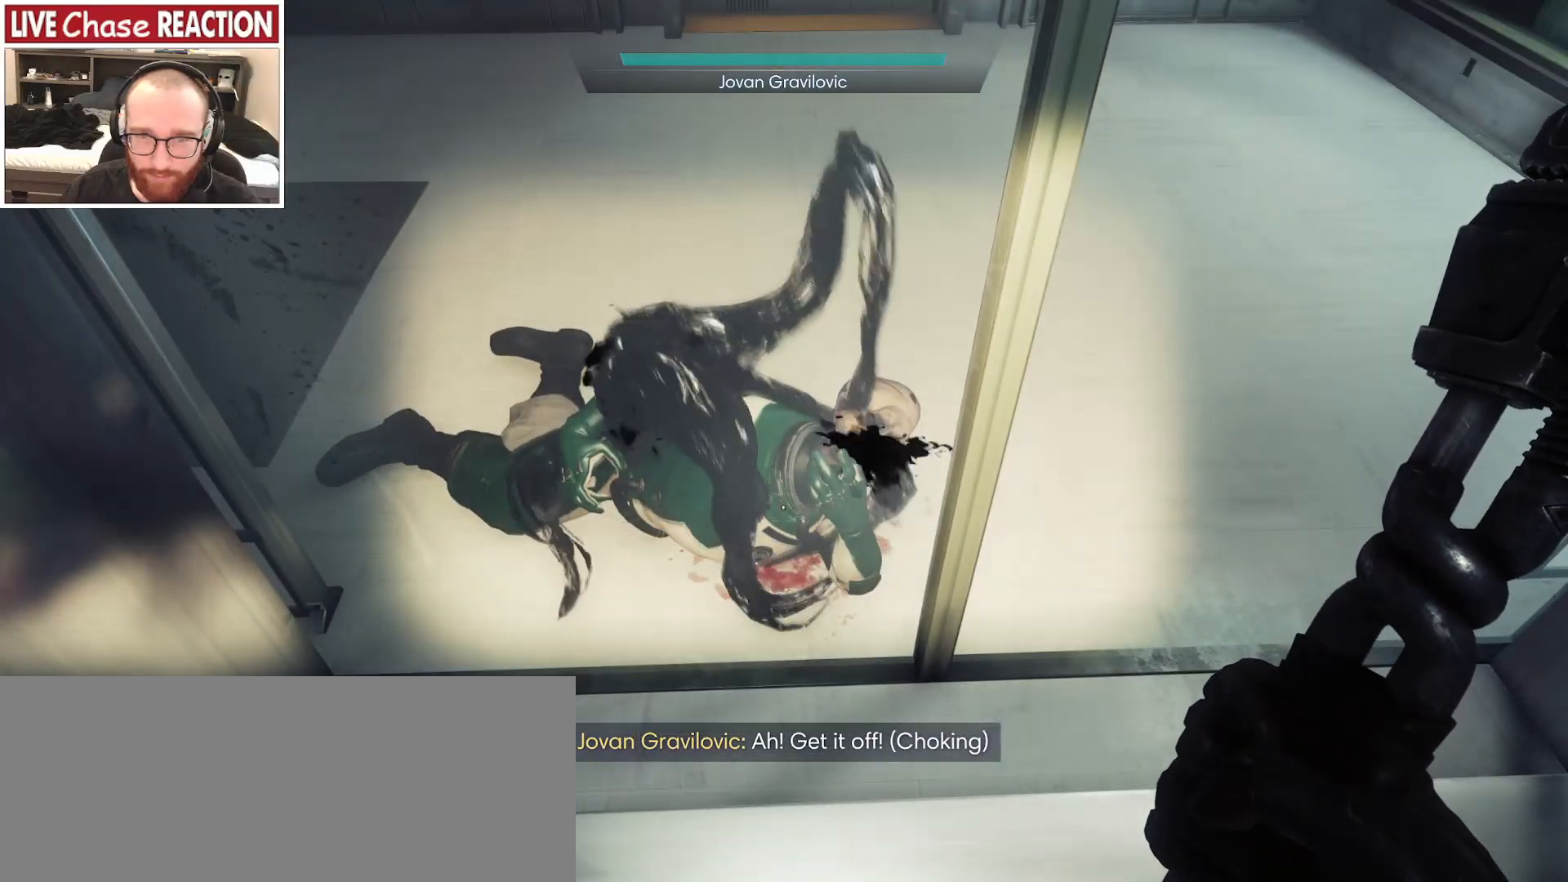
{"keys": [], "mouse": [], "events": []}
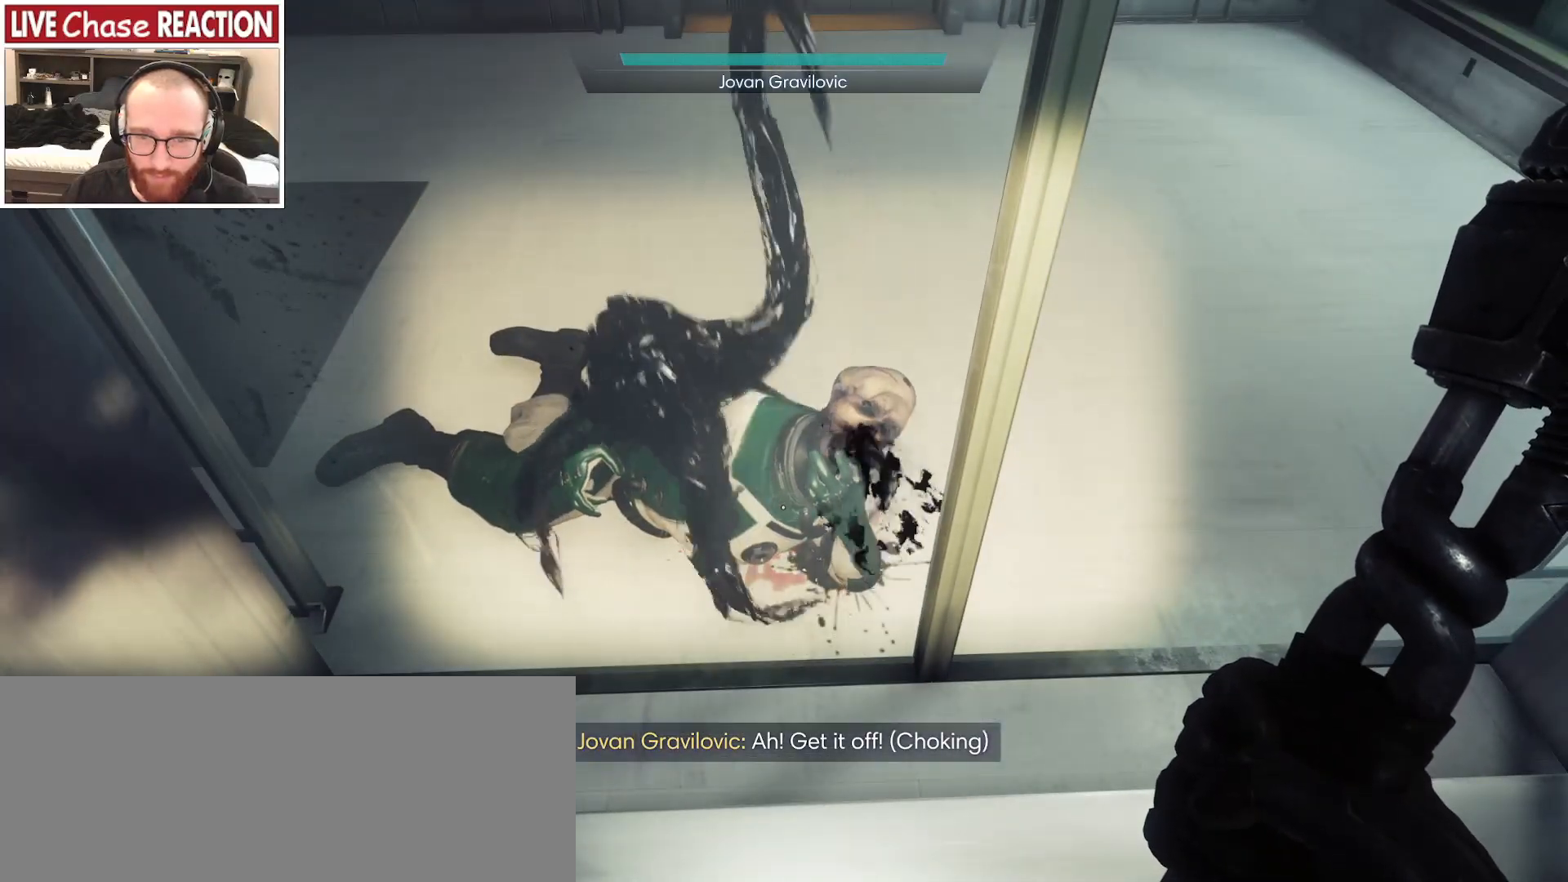
{"keys": [], "mouse": [], "events": []}
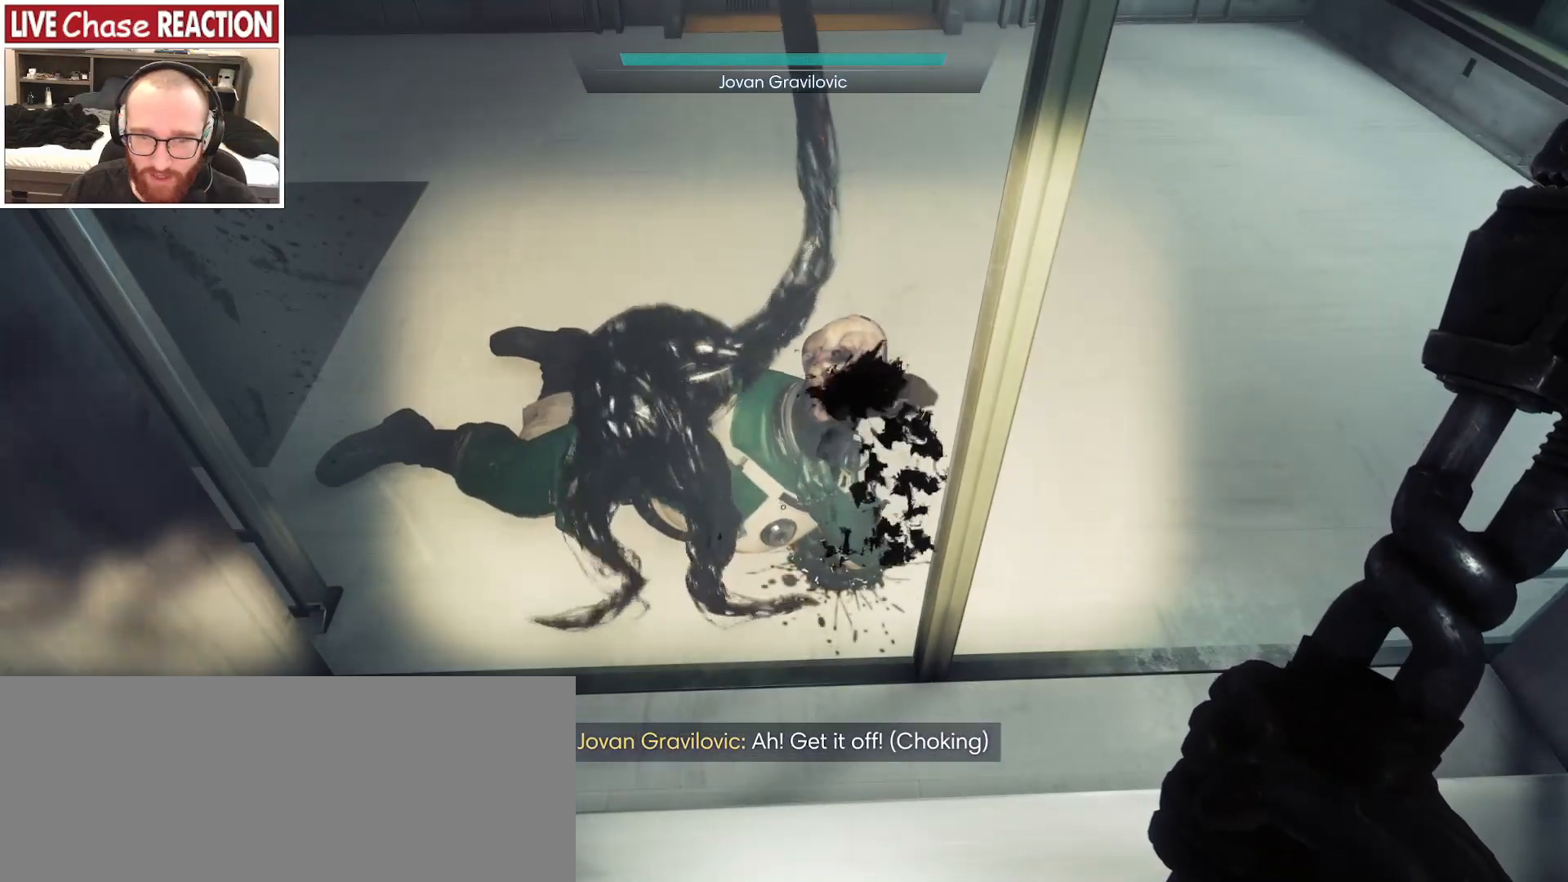
{"keys": ["s"], "mouse": [], "events": [[133, "s", "down"]]}
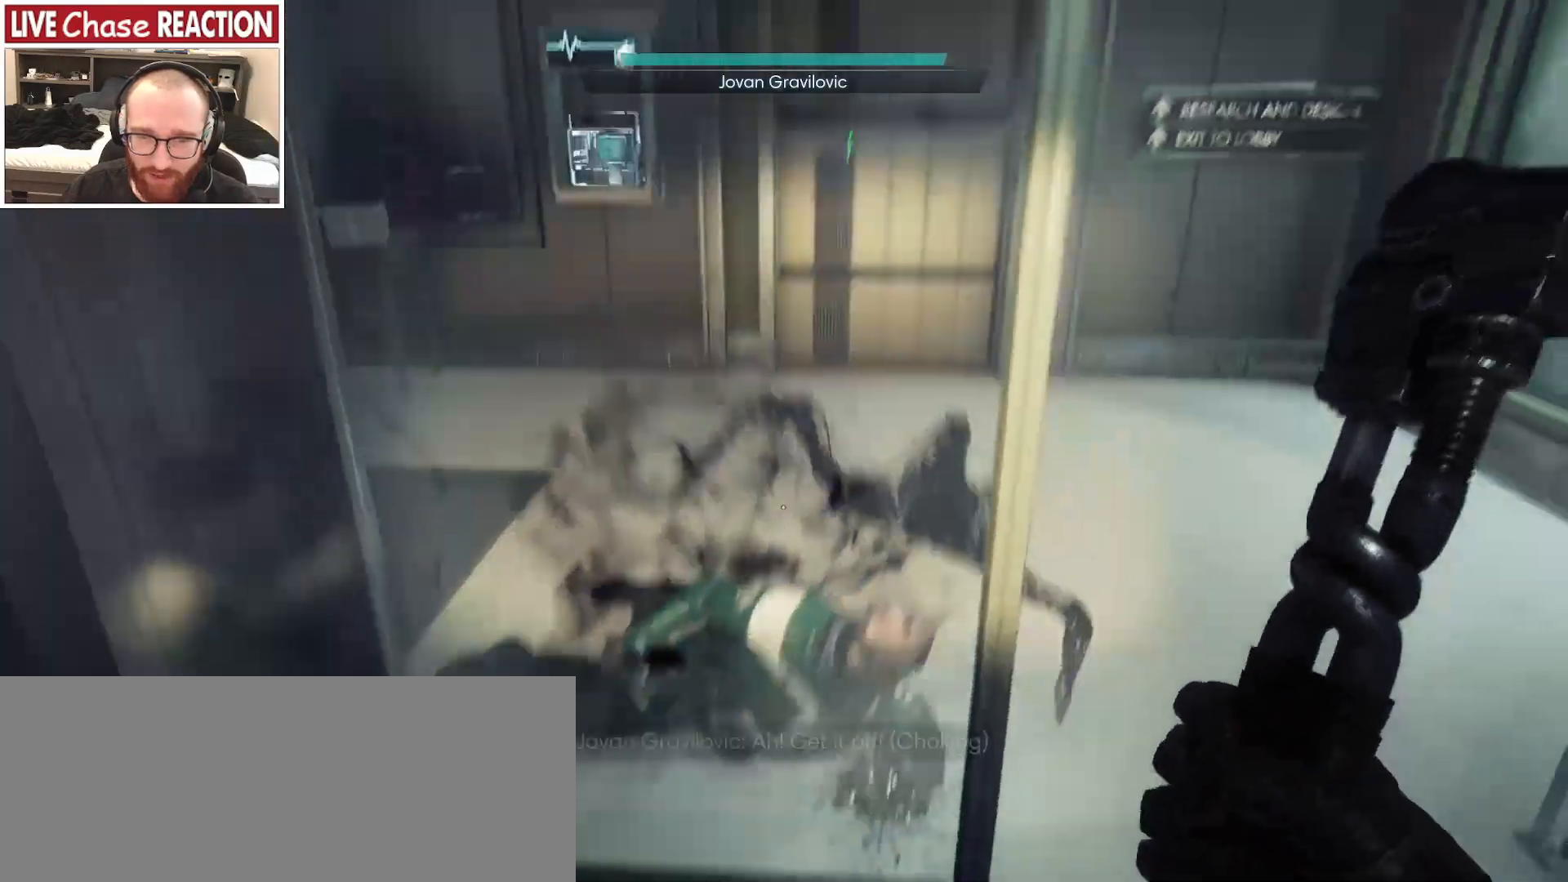
{"keys": ["s"], "mouse": [], "events": []}